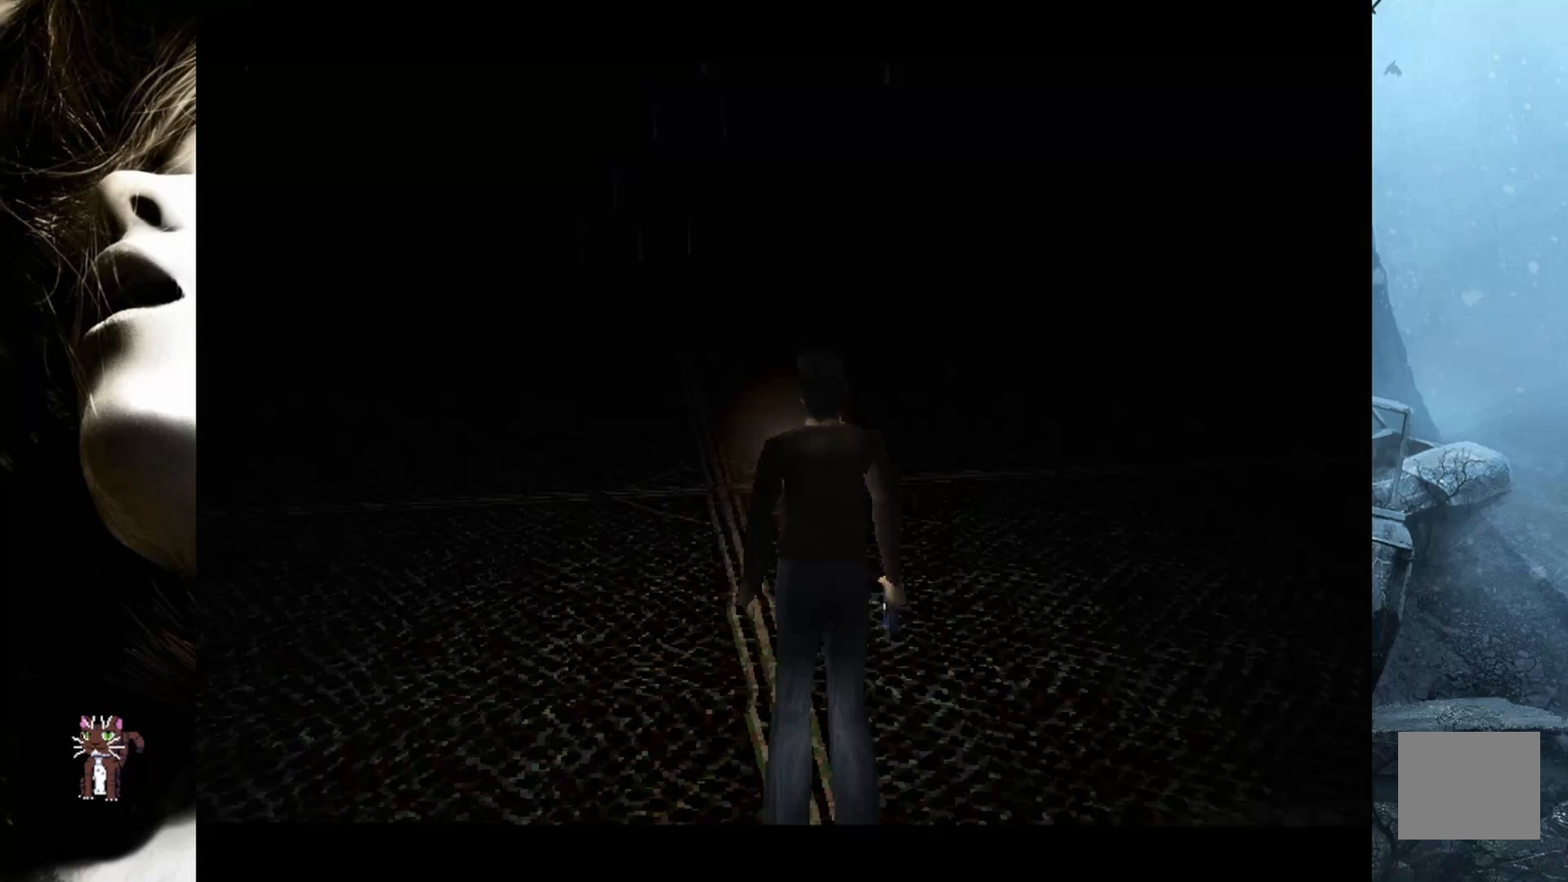
Gameplay with a controller (PlayStation layout); each line is a JSON object with the inputs held at the frame after it. "events" lists button and stick changes between this image and that frame as [ms after this image, input, new state], when the widget could be followed in between. Not read: left_stick right_stick.
{"buttons": ["DPAD_RIGHT"], "events": [[467, "DPAD_RIGHT", "down"]]}
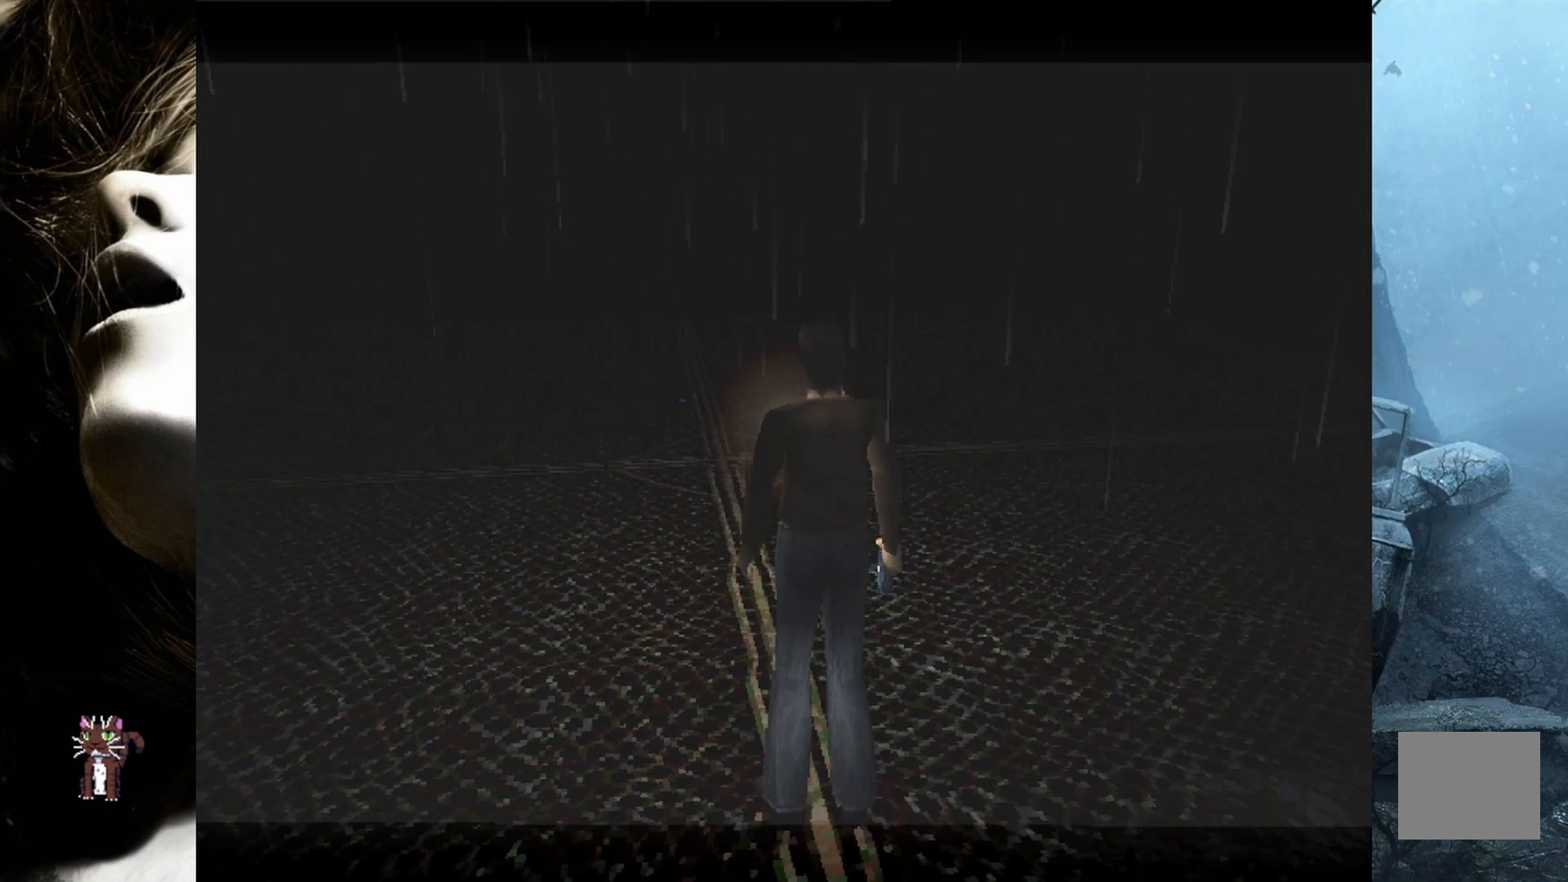
{"buttons": [], "events": [[283, "DPAD_RIGHT", "up"]]}
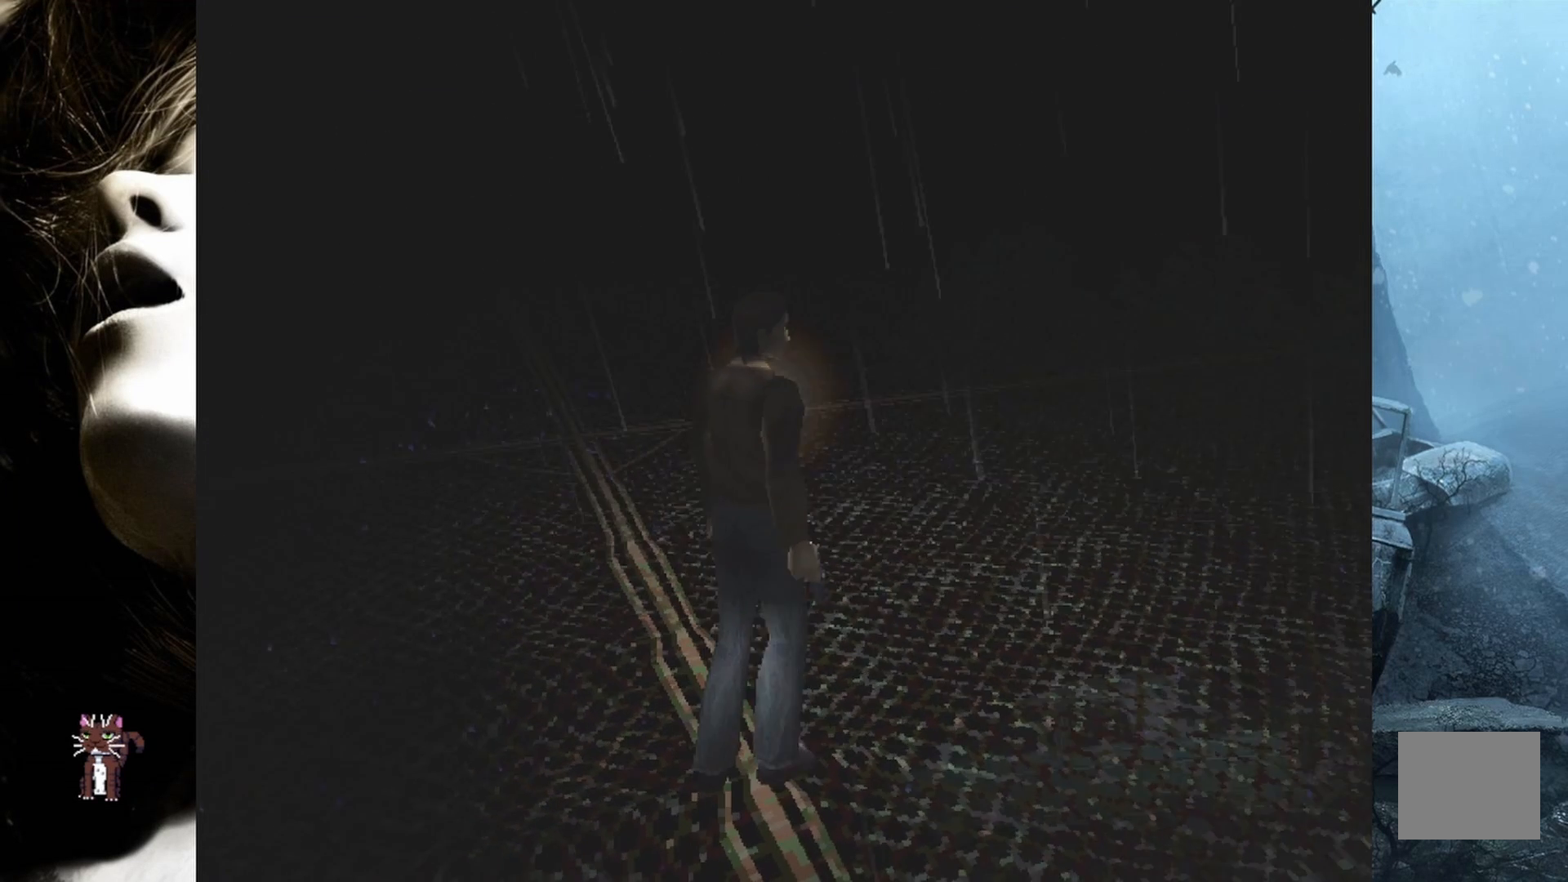
{"buttons": [], "events": []}
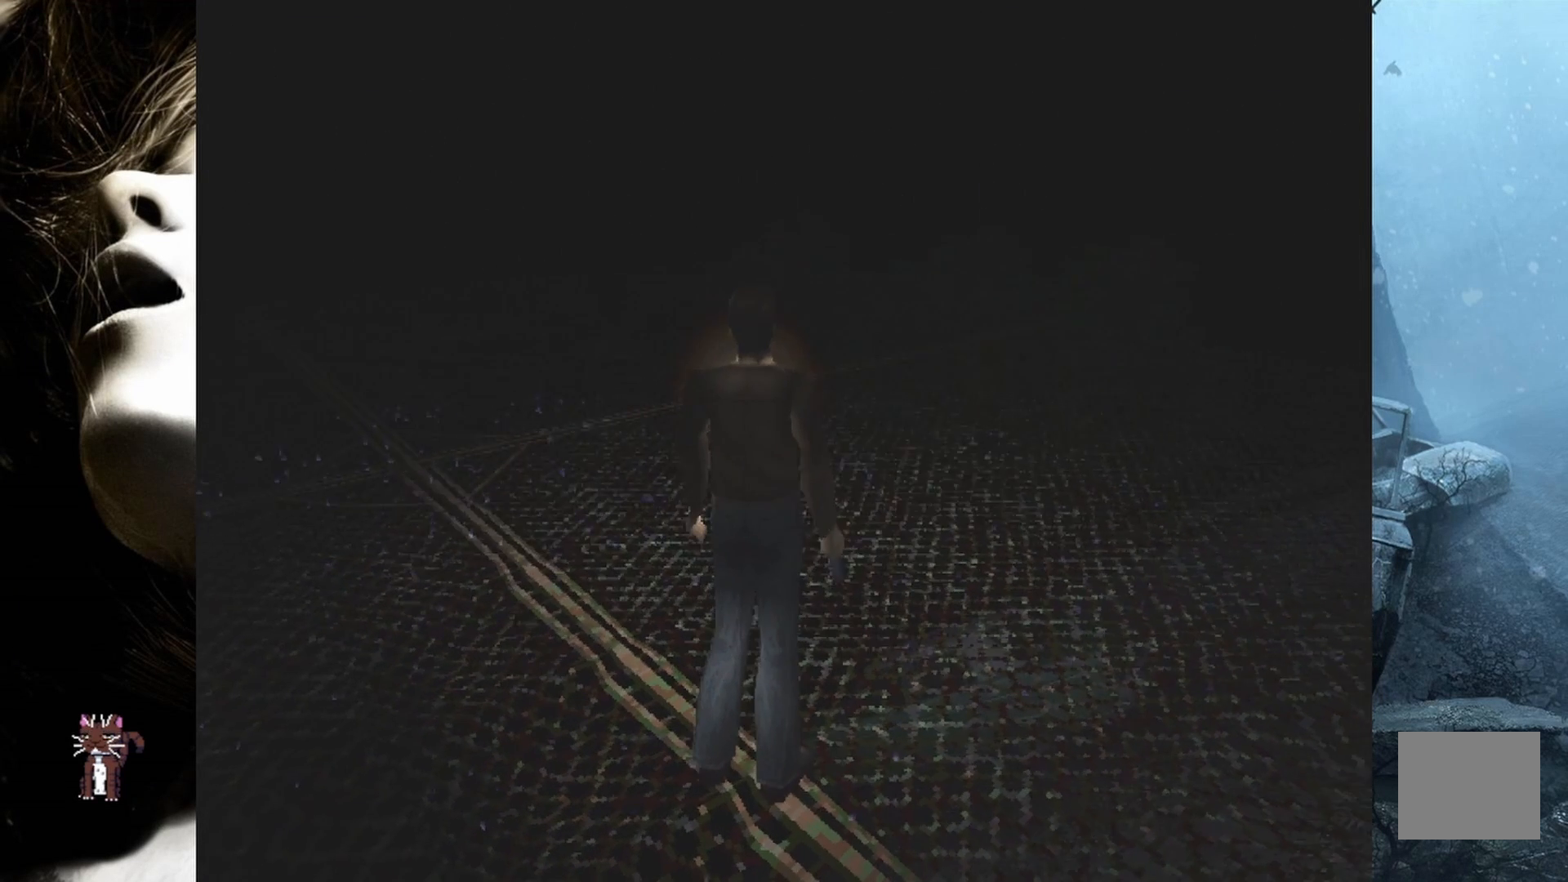
{"buttons": ["DPAD_LEFT"], "events": [[150, "DPAD_LEFT", "down"]]}
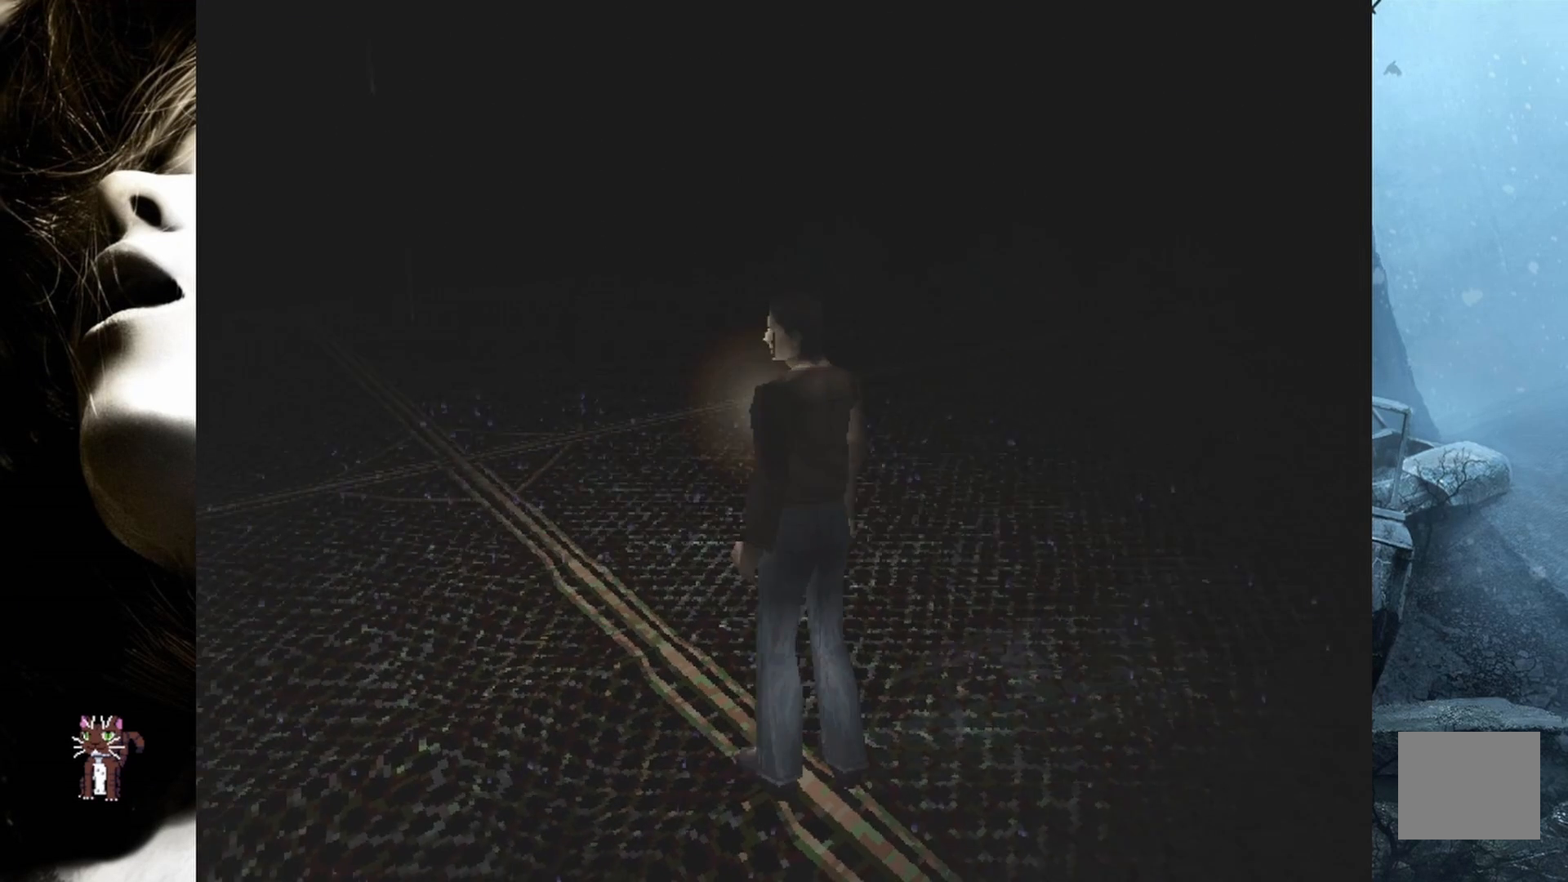
{"buttons": [], "events": [[17, "DPAD_LEFT", "up"], [117, "TRIANGLE", "down"], [250, "TRIANGLE", "up"]]}
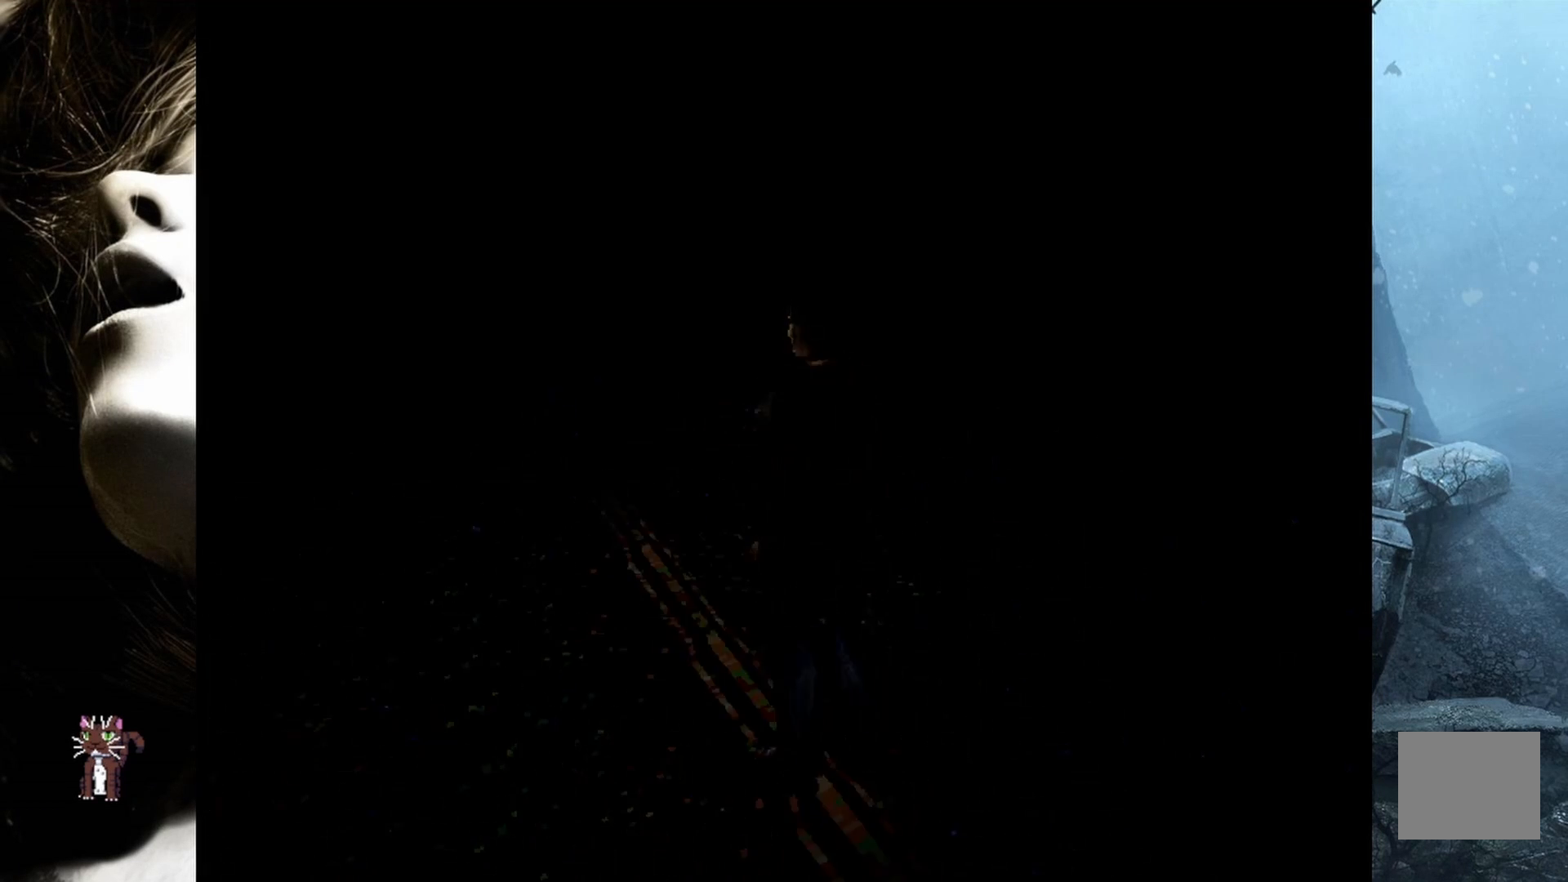
{"buttons": [], "events": []}
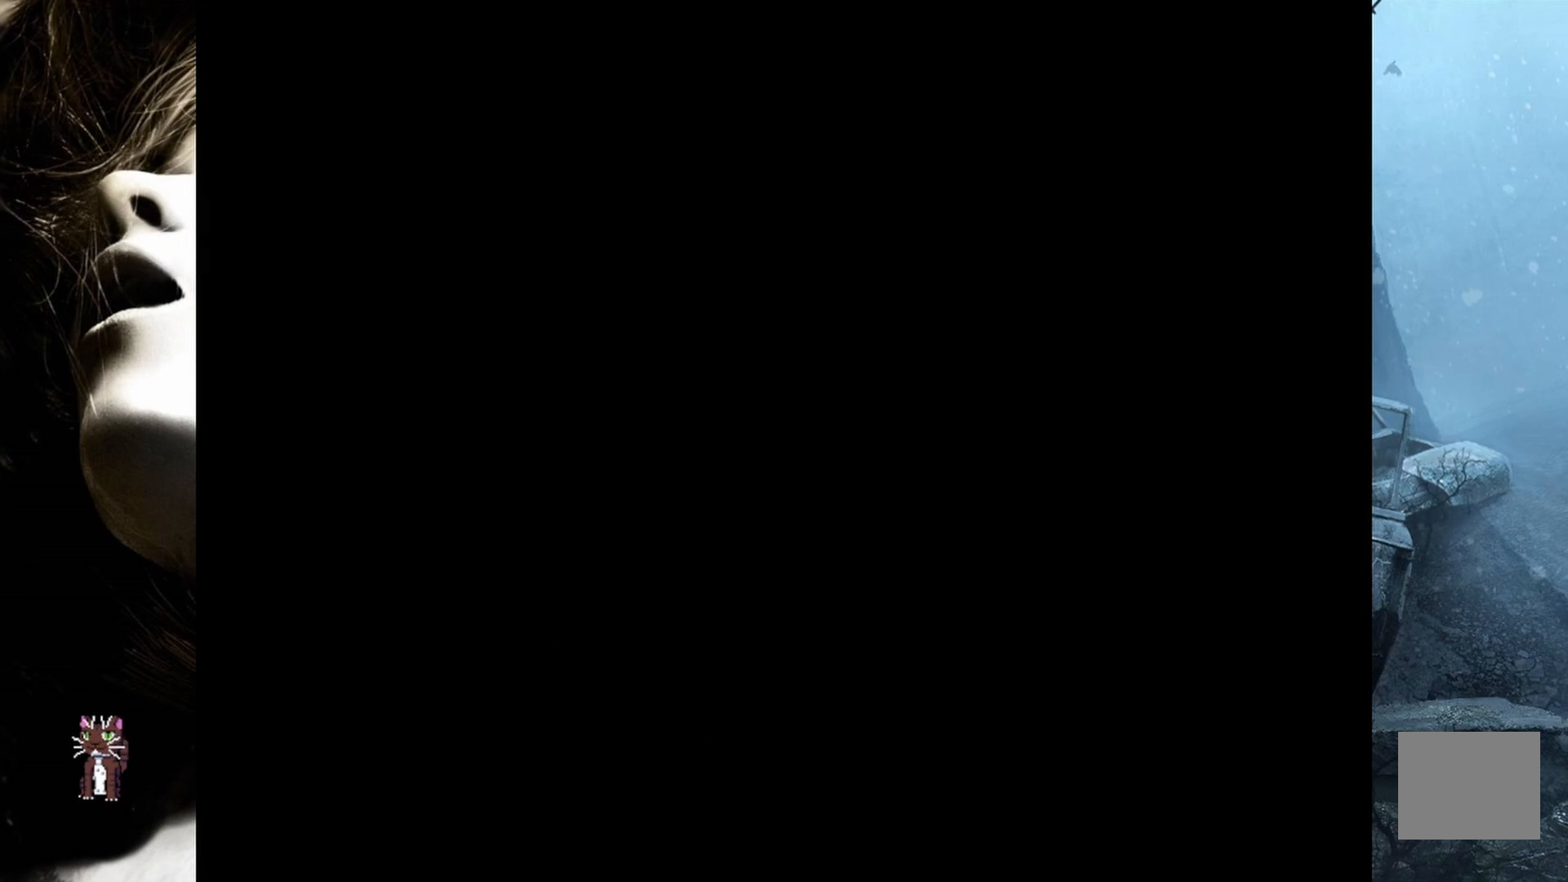
{"buttons": [], "events": []}
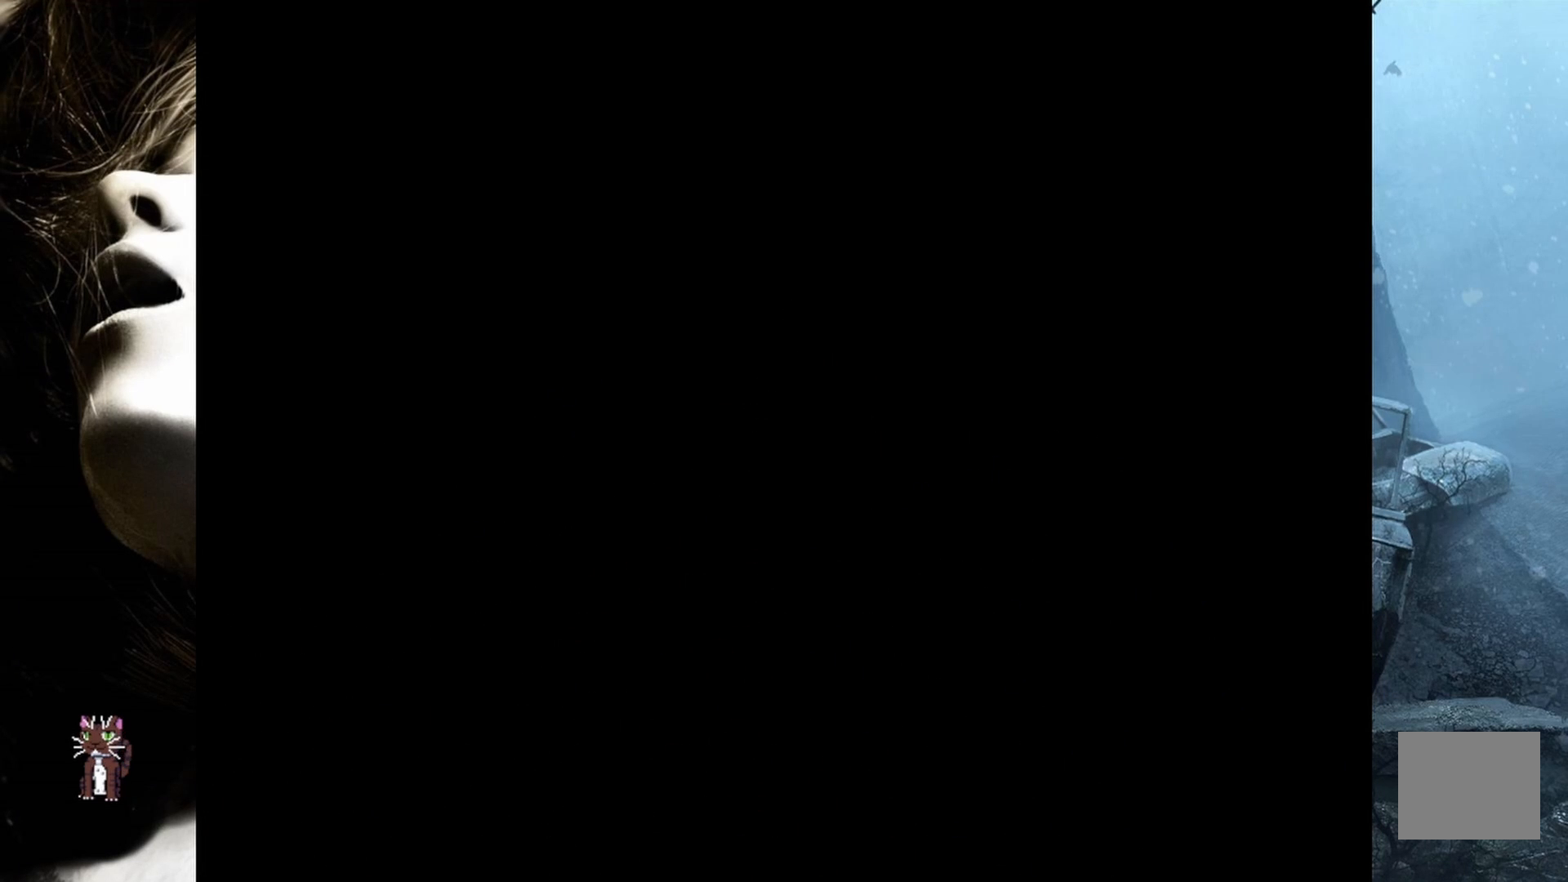
{"buttons": [], "events": []}
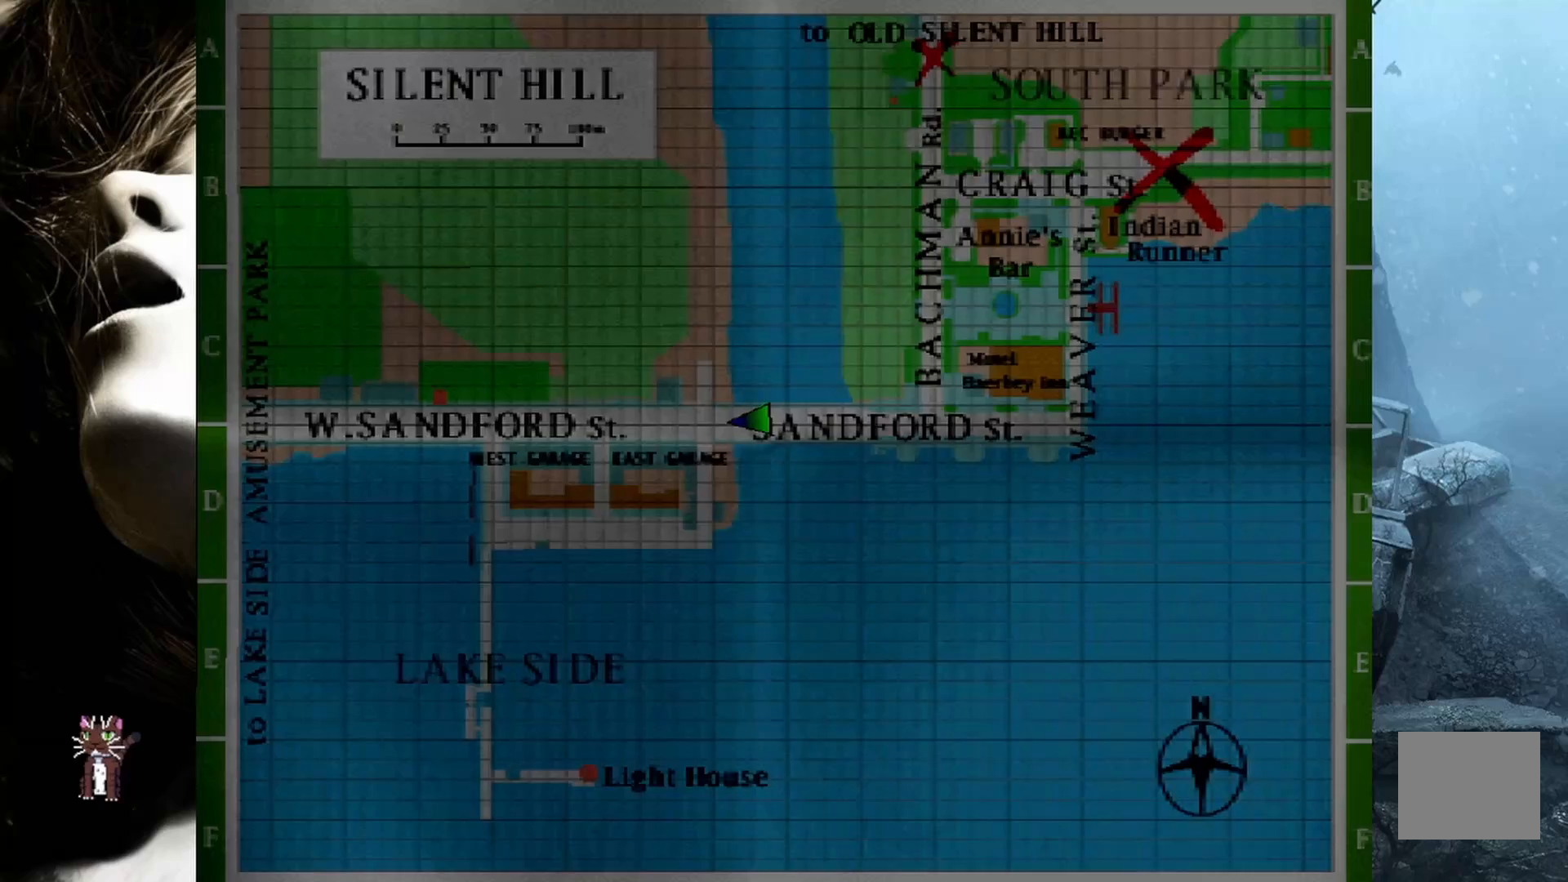
{"buttons": [], "events": []}
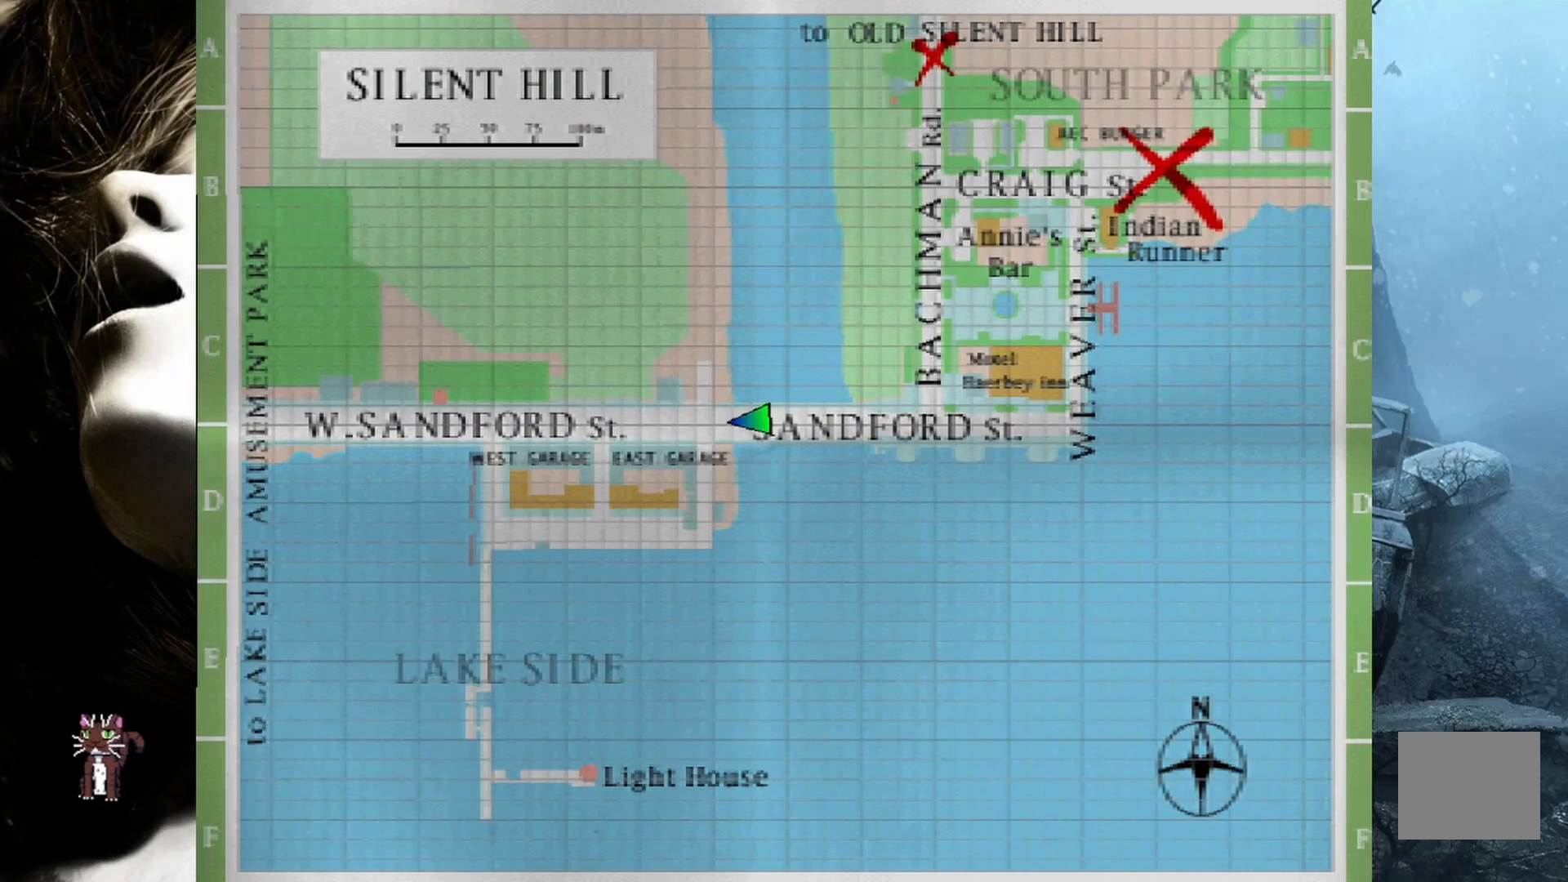
{"buttons": [], "events": []}
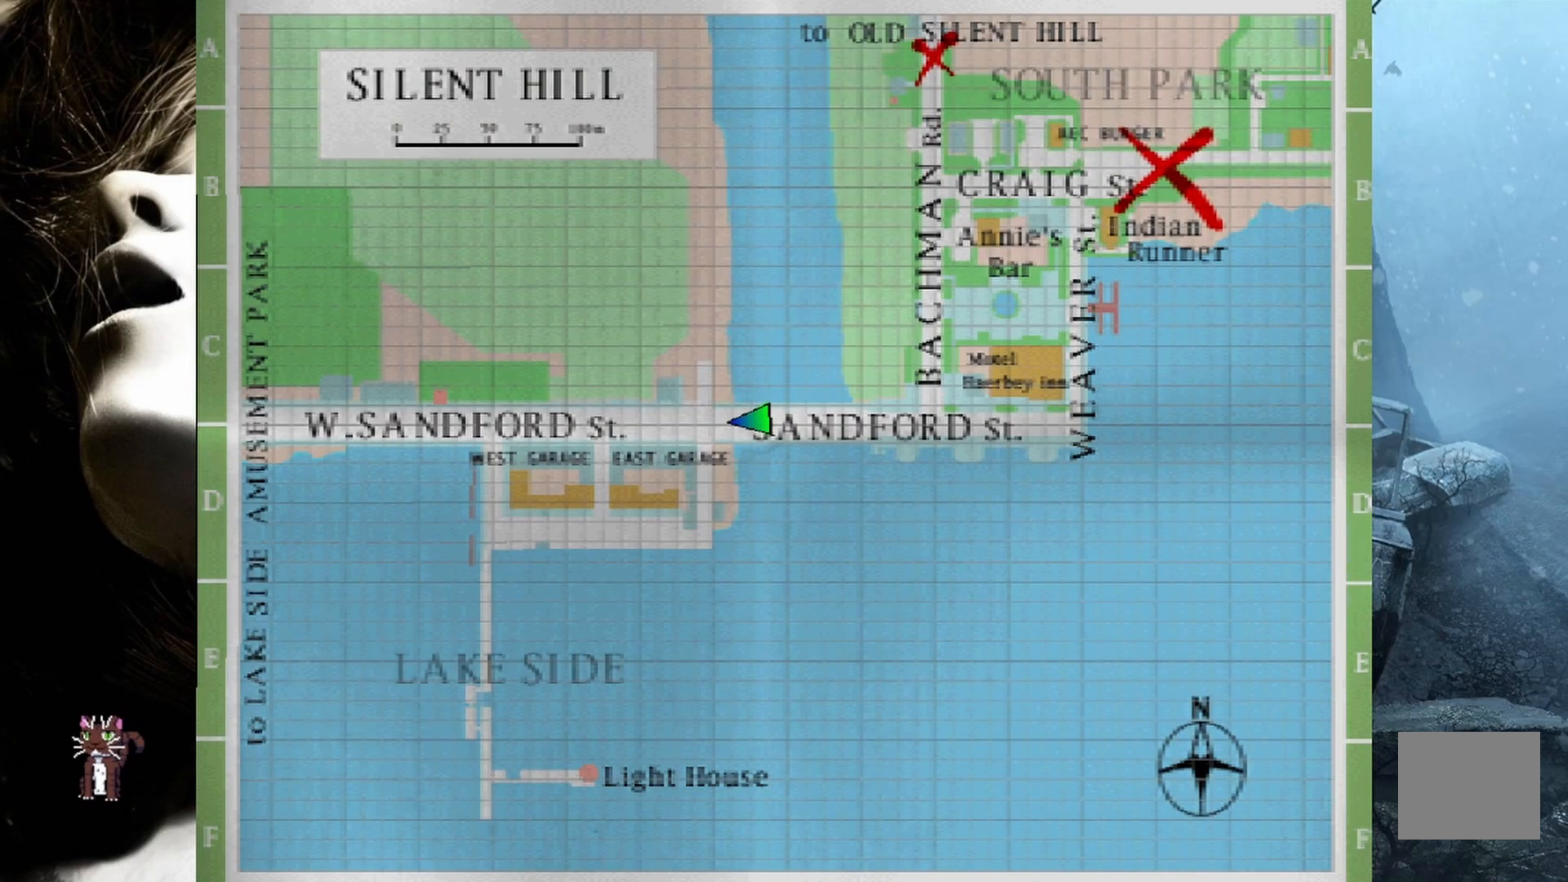
{"buttons": [], "events": []}
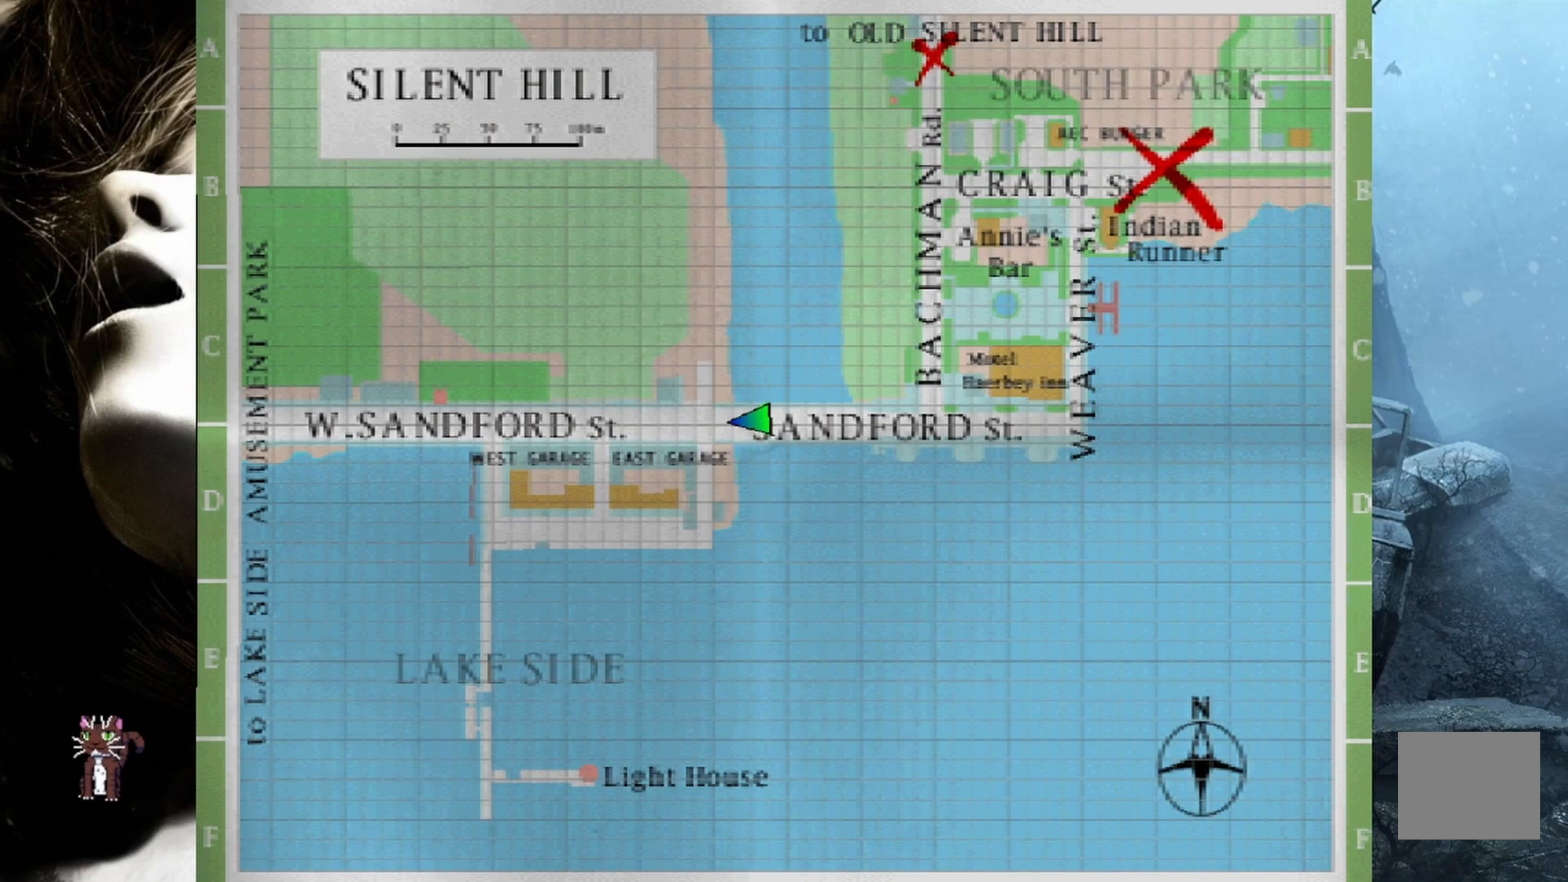
{"buttons": [], "events": []}
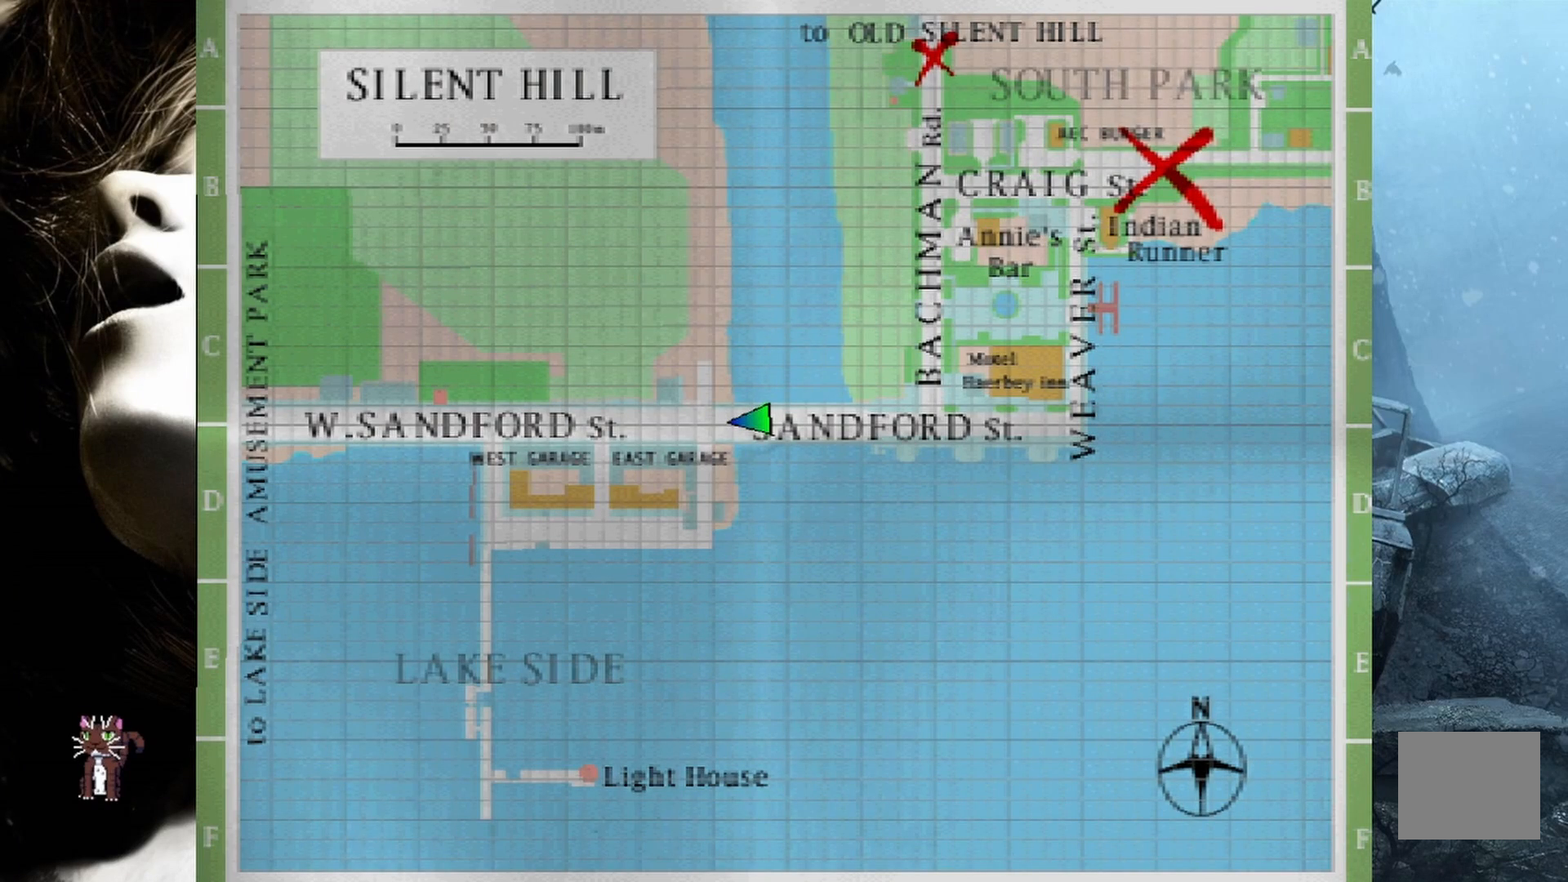
{"buttons": [], "events": []}
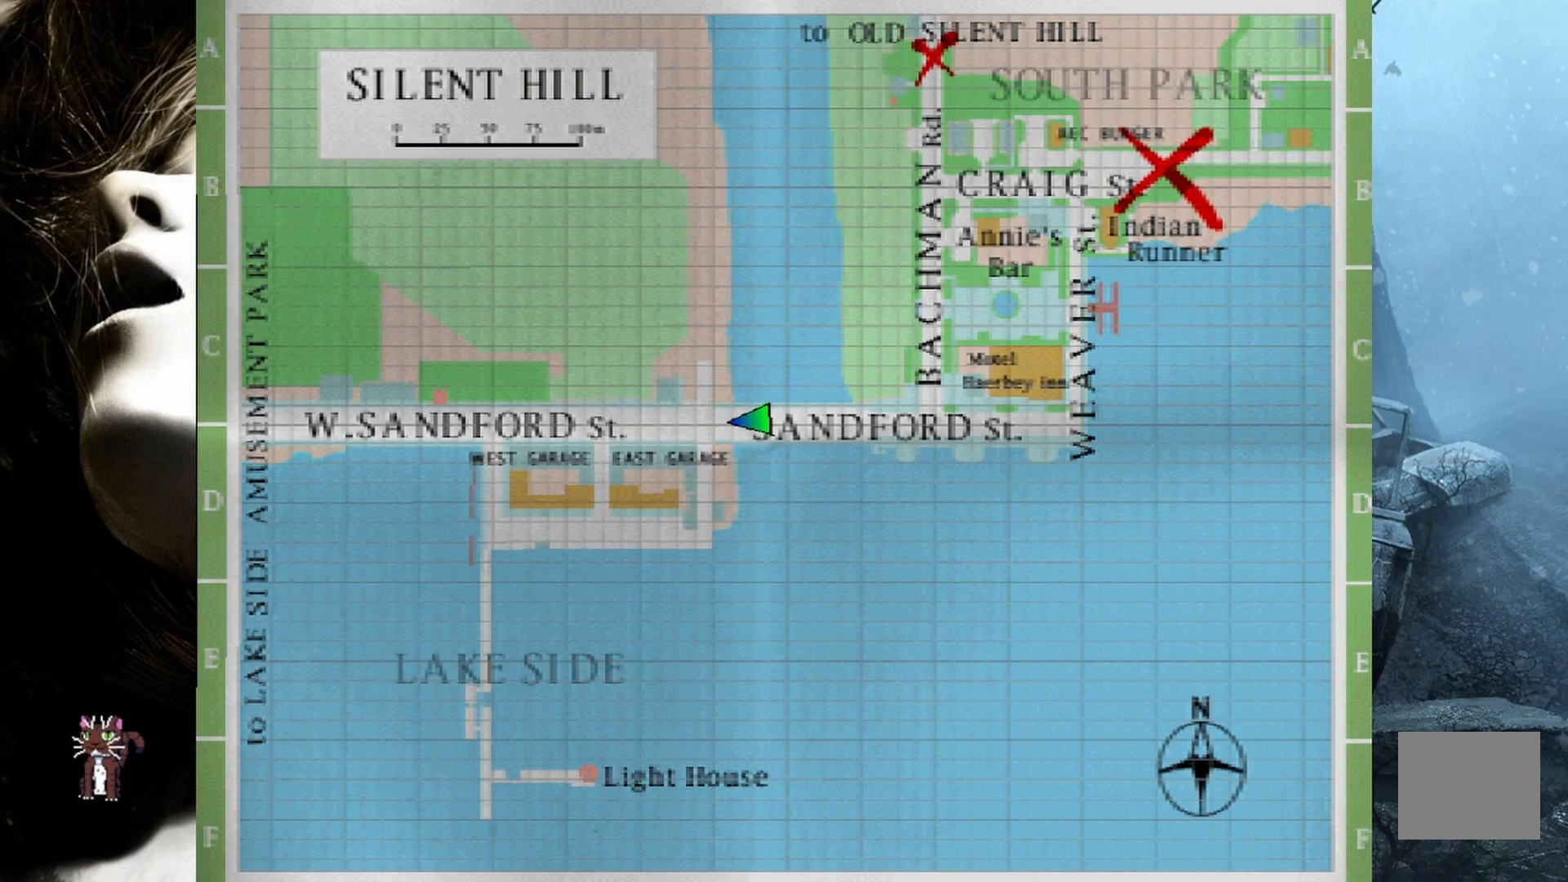
{"buttons": [], "events": [[400, "CIRCLE", "down"], [500, "CIRCLE", "up"]]}
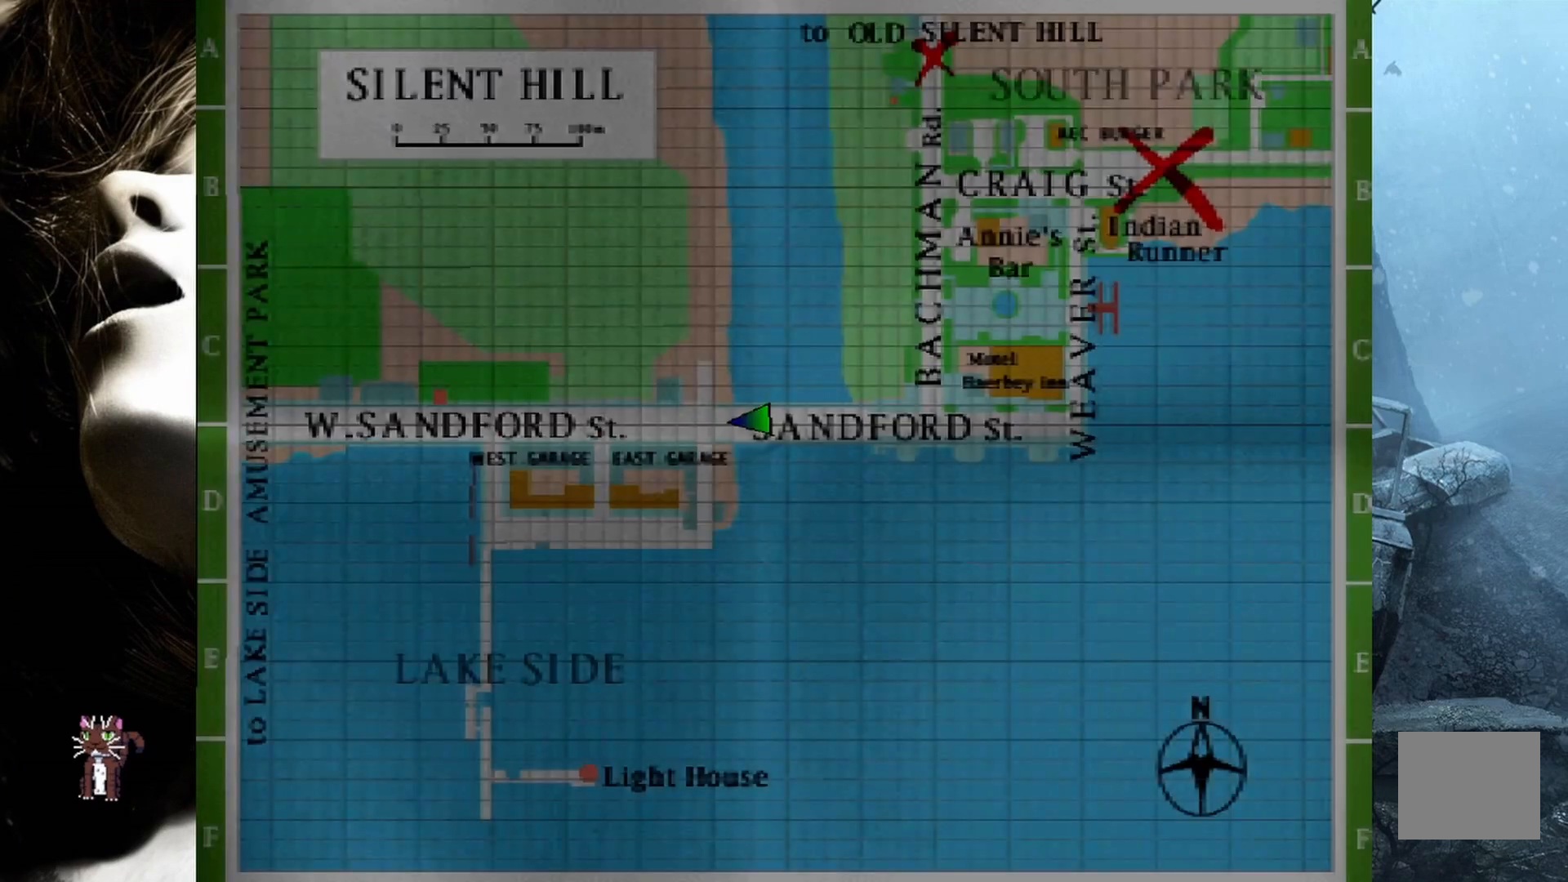
{"buttons": ["DPAD_UP"], "events": [[233, "DPAD_UP", "down"]]}
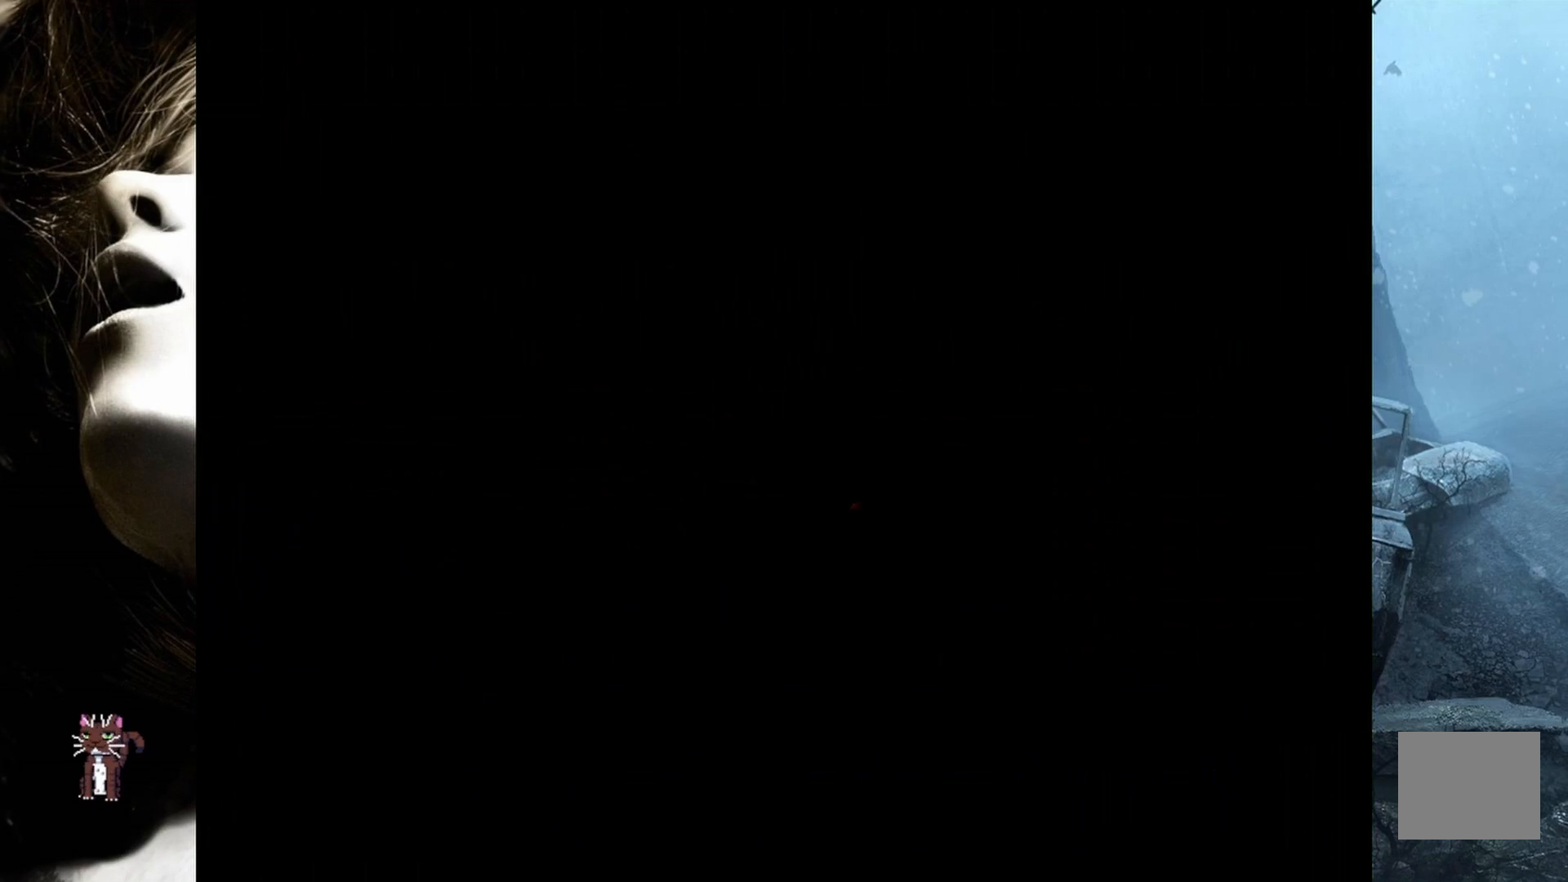
{"buttons": ["DPAD_UP"], "events": []}
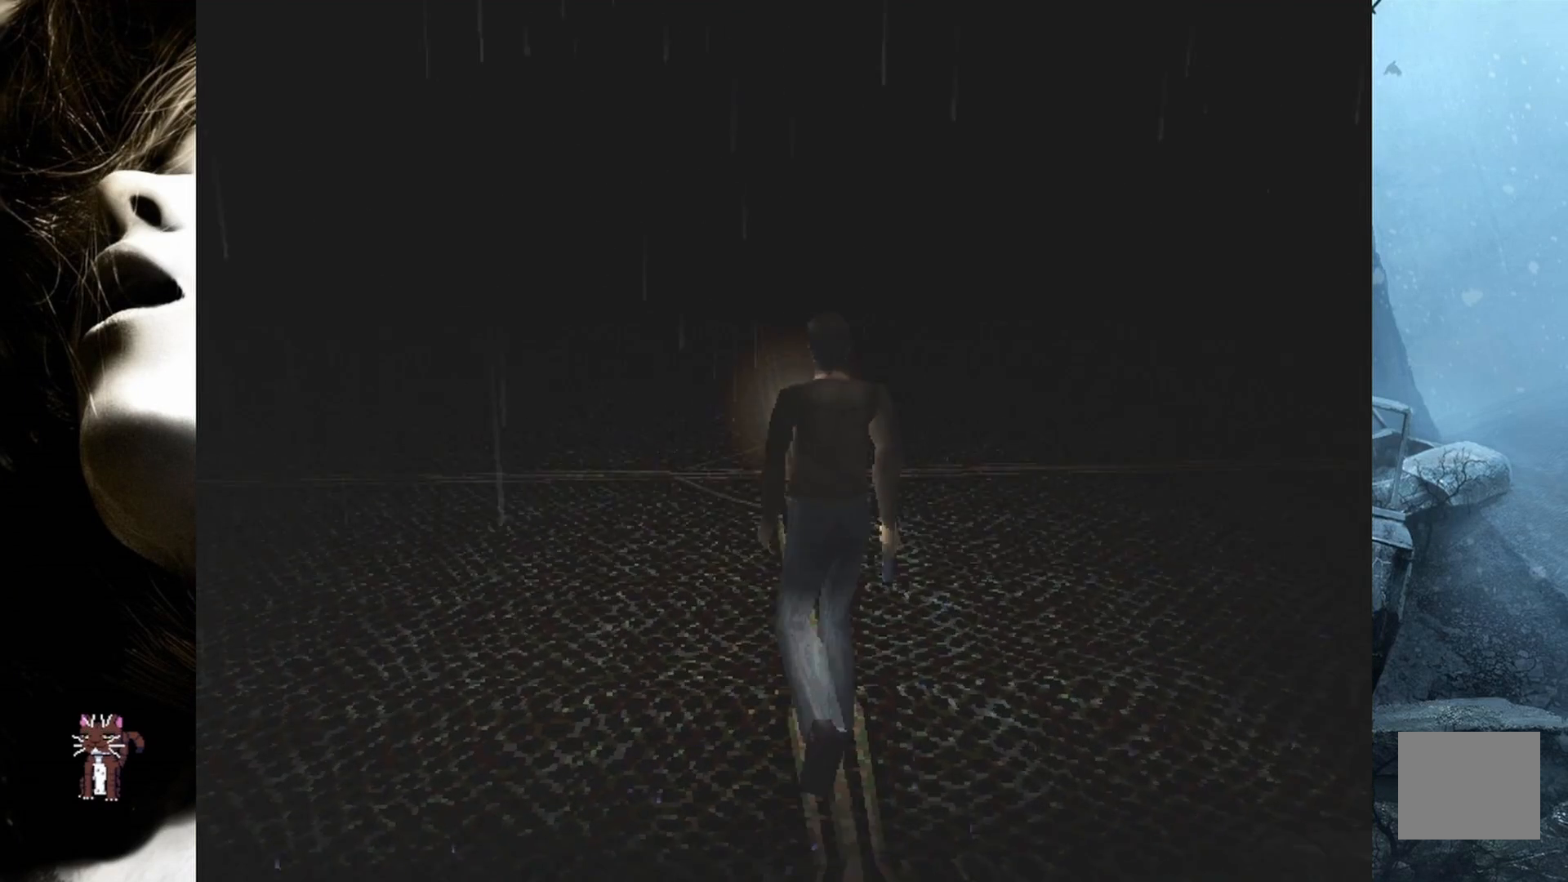
{"buttons": ["SQUARE", "DPAD_UP"], "events": [[283, "SQUARE", "down"]]}
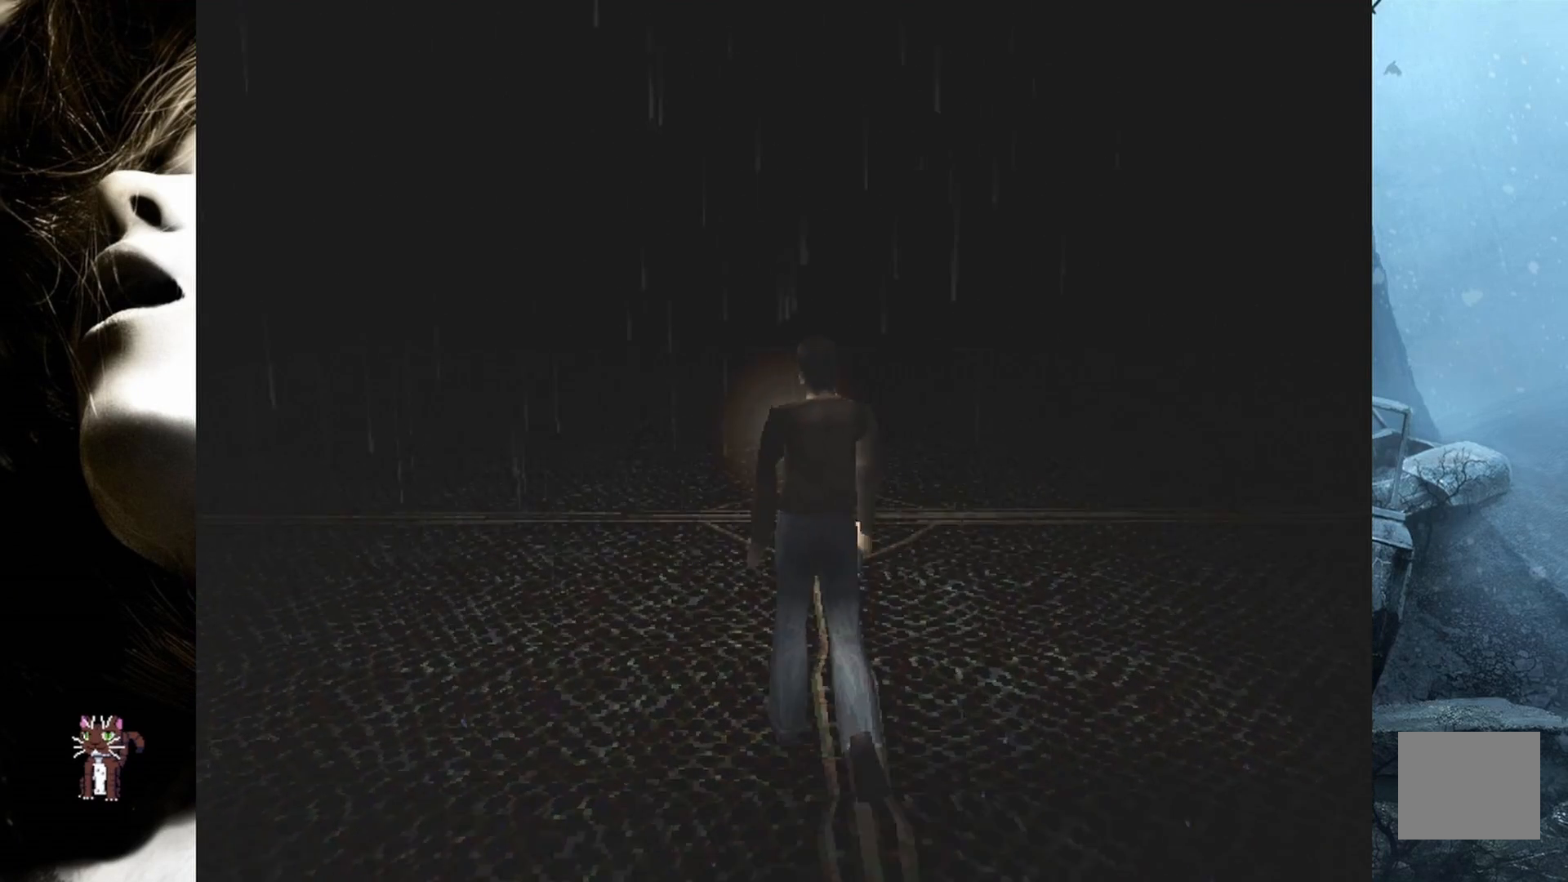
{"buttons": ["SQUARE", "DPAD_UP"], "events": []}
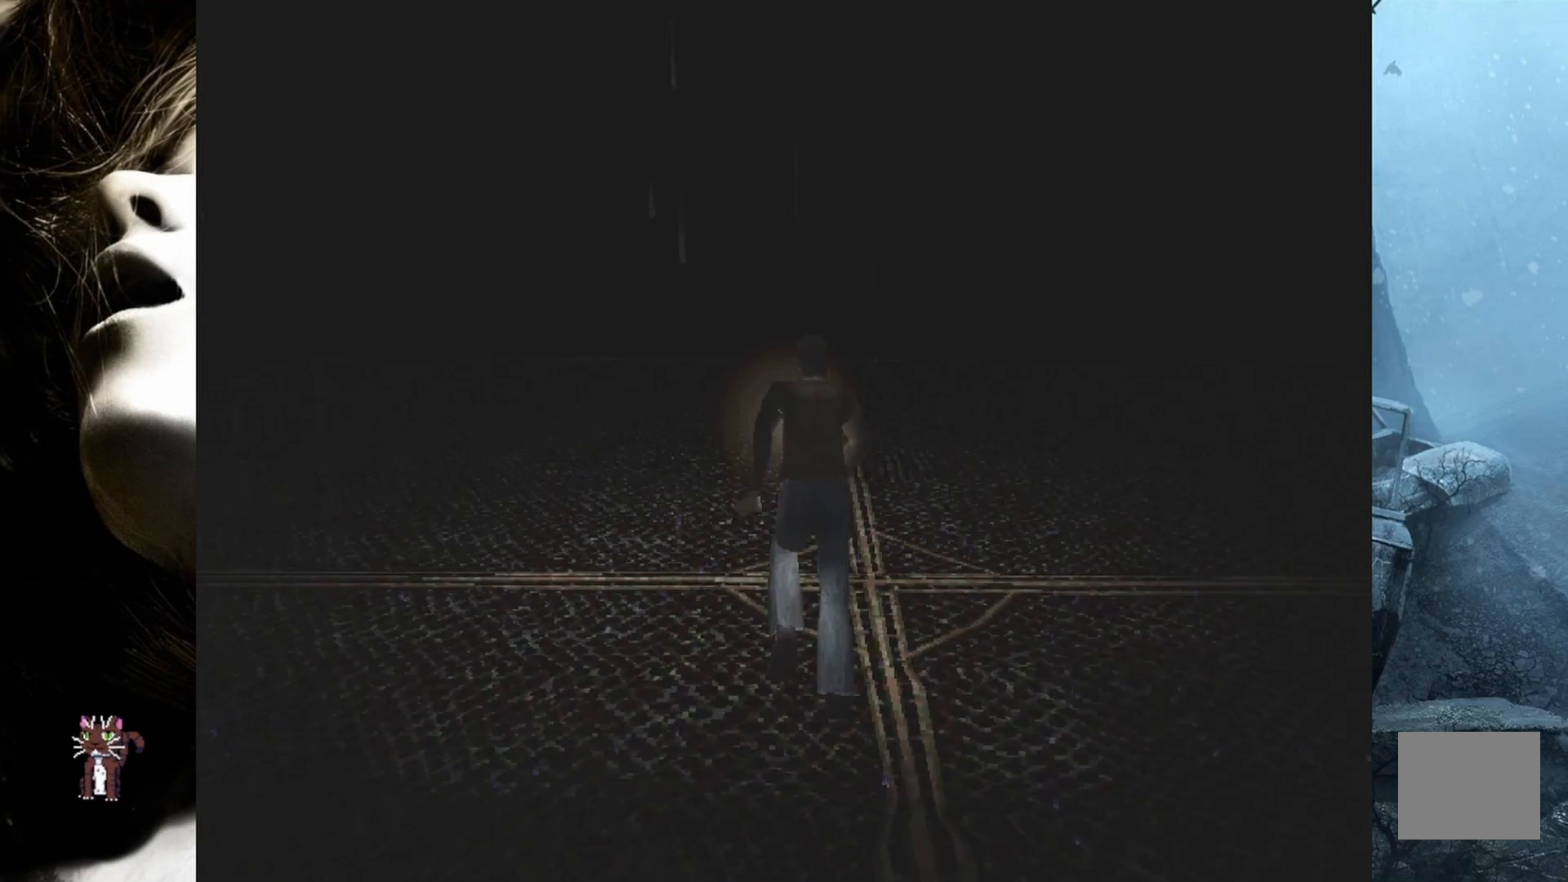
{"buttons": ["SQUARE", "DPAD_UP"], "events": []}
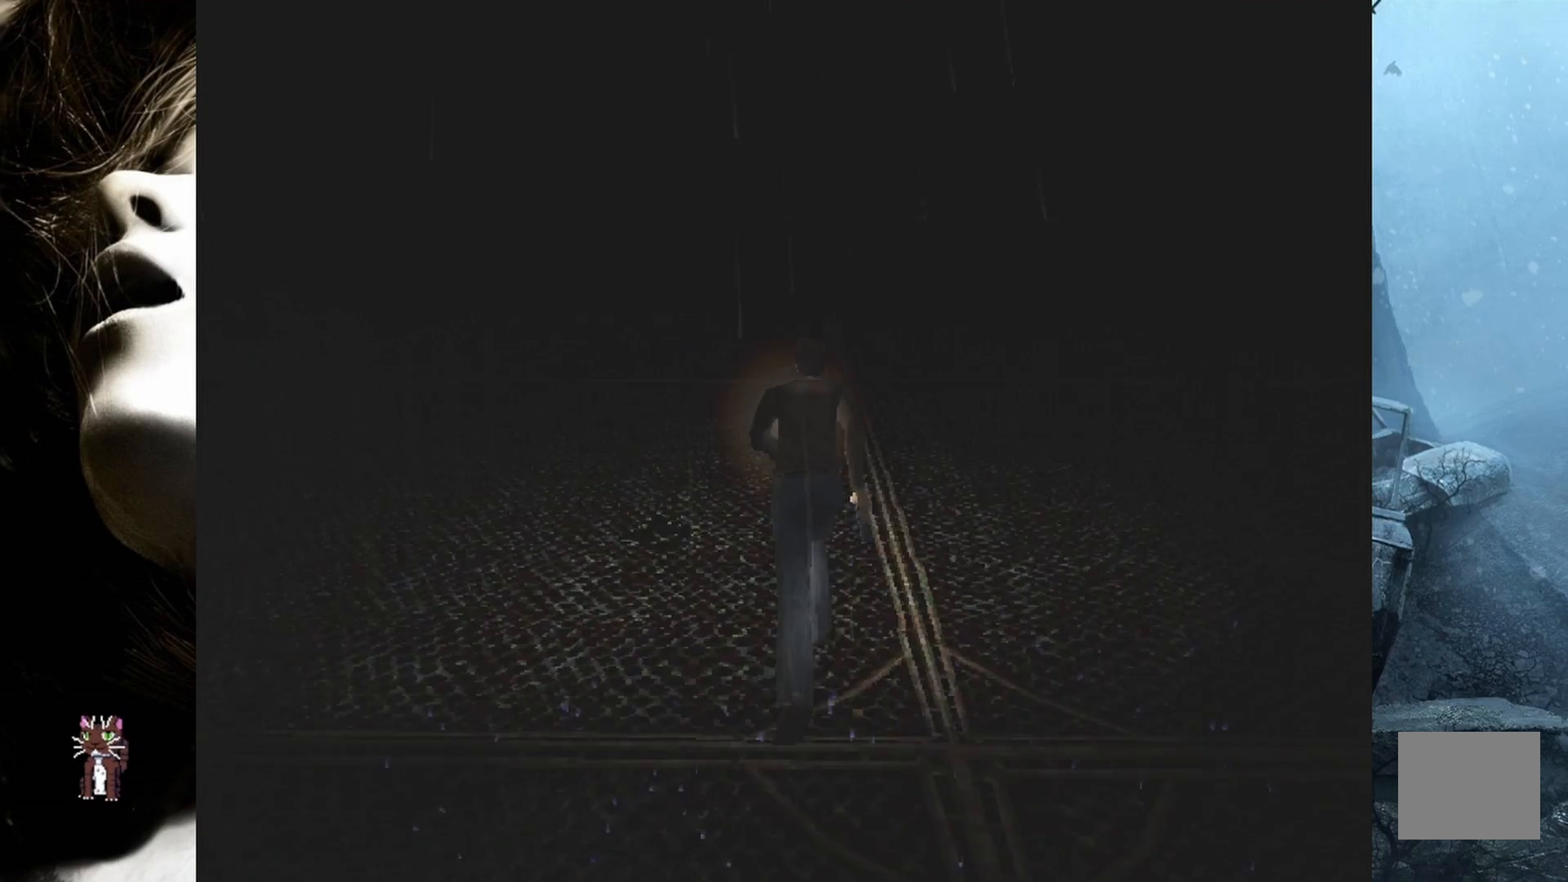
{"buttons": ["SQUARE", "DPAD_UP"], "events": []}
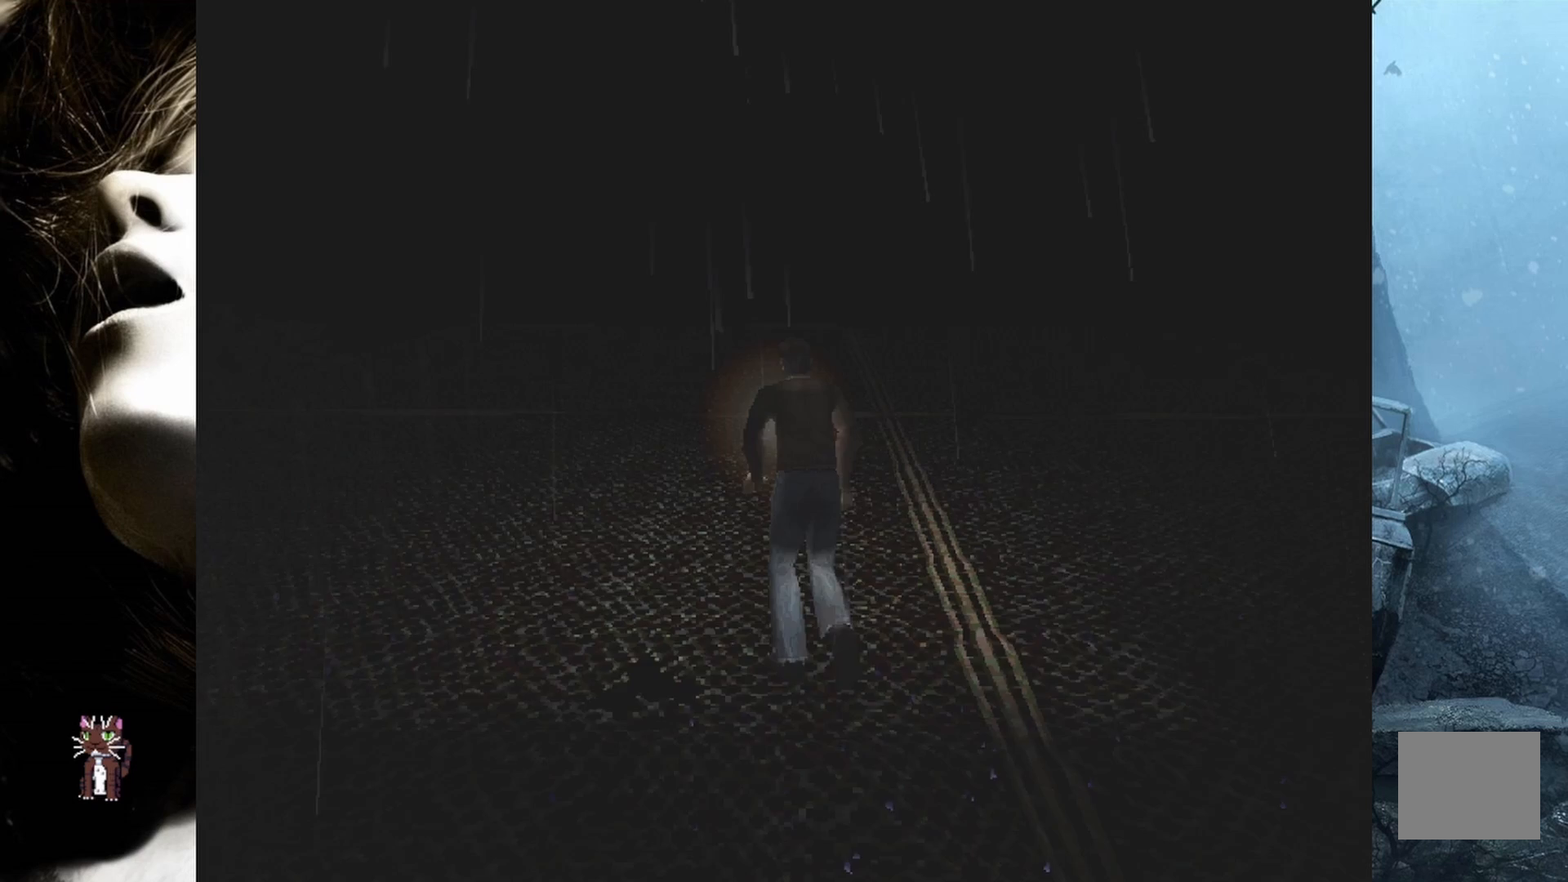
{"buttons": ["SQUARE", "DPAD_UP", "DPAD_RIGHT"], "events": [[417, "DPAD_RIGHT", "down"]]}
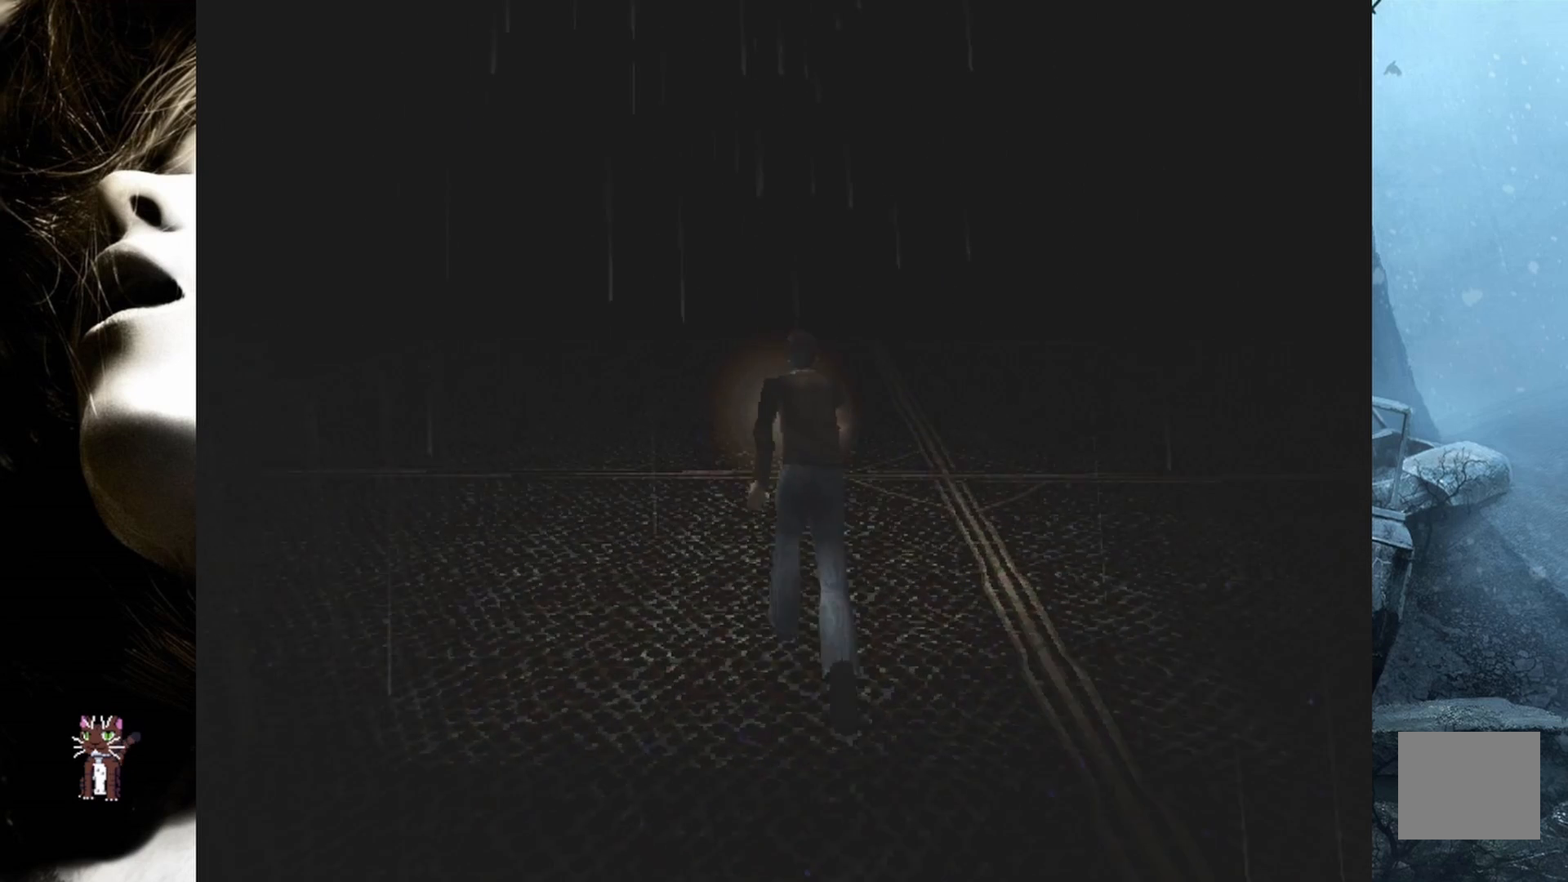
{"buttons": ["SQUARE", "DPAD_UP"], "events": [[50, "DPAD_RIGHT", "up"]]}
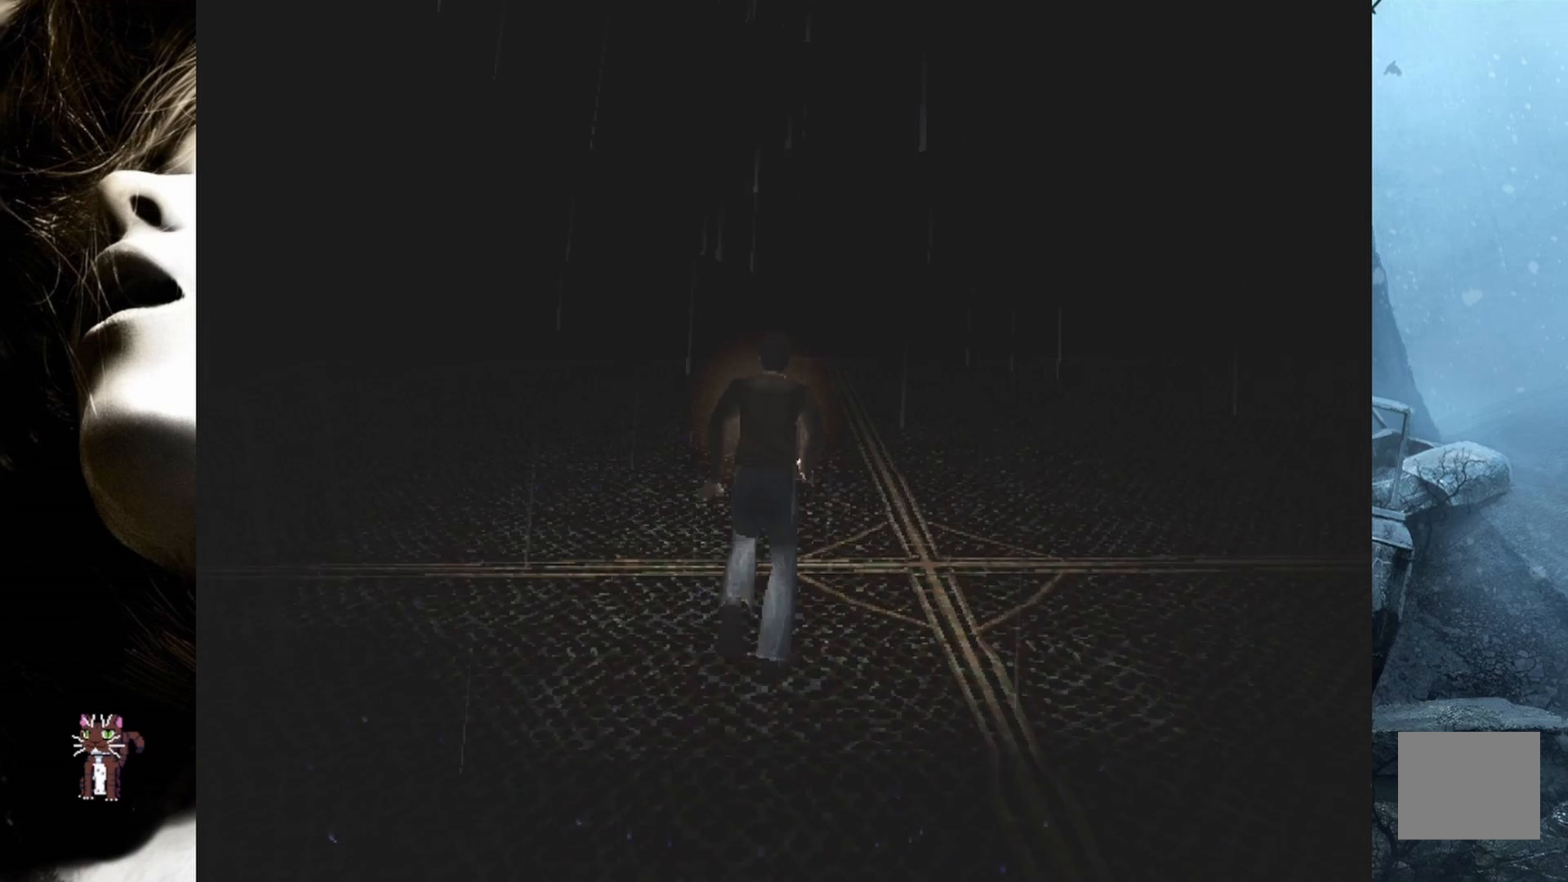
{"buttons": ["SQUARE", "DPAD_UP"], "events": [[383, "DPAD_LEFT", "down"], [450, "DPAD_LEFT", "up"]]}
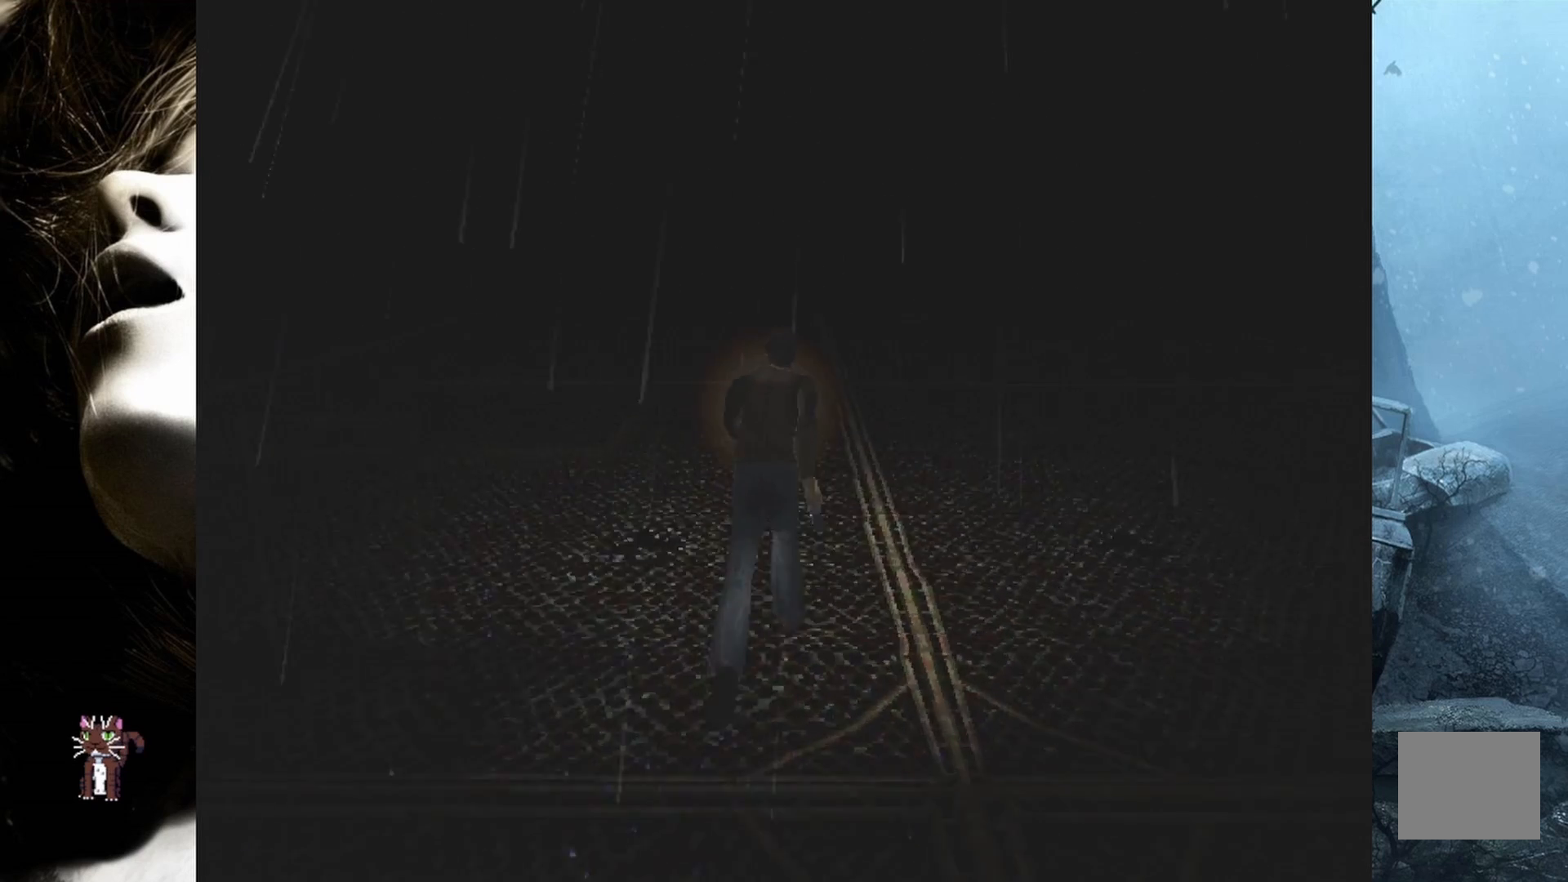
{"buttons": ["SQUARE", "DPAD_UP"], "events": []}
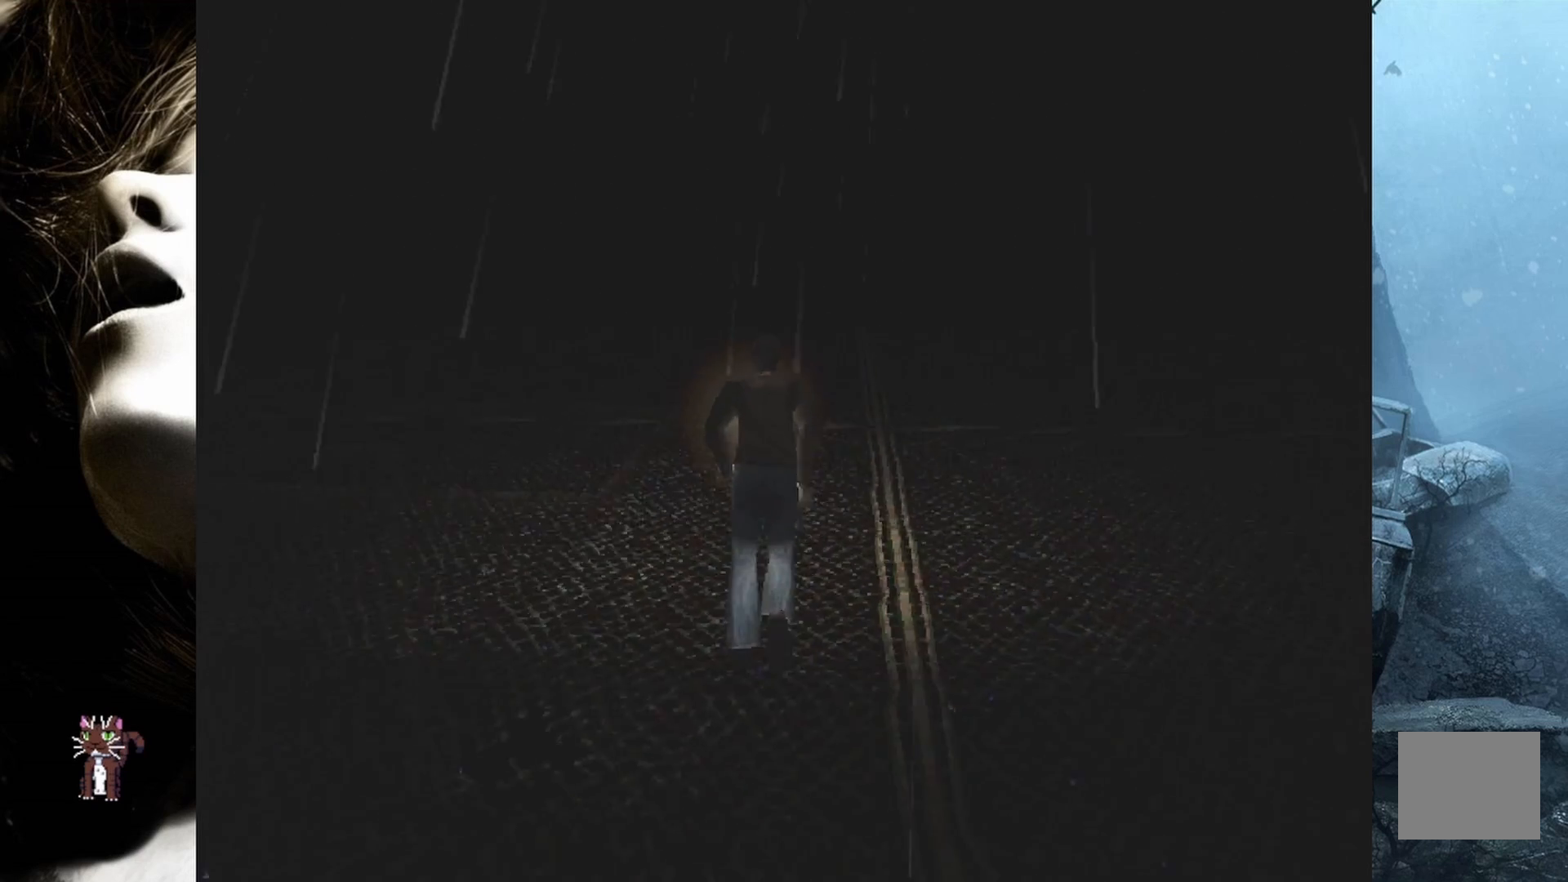
{"buttons": ["DPAD_UP"], "events": [[217, "SQUARE", "up"]]}
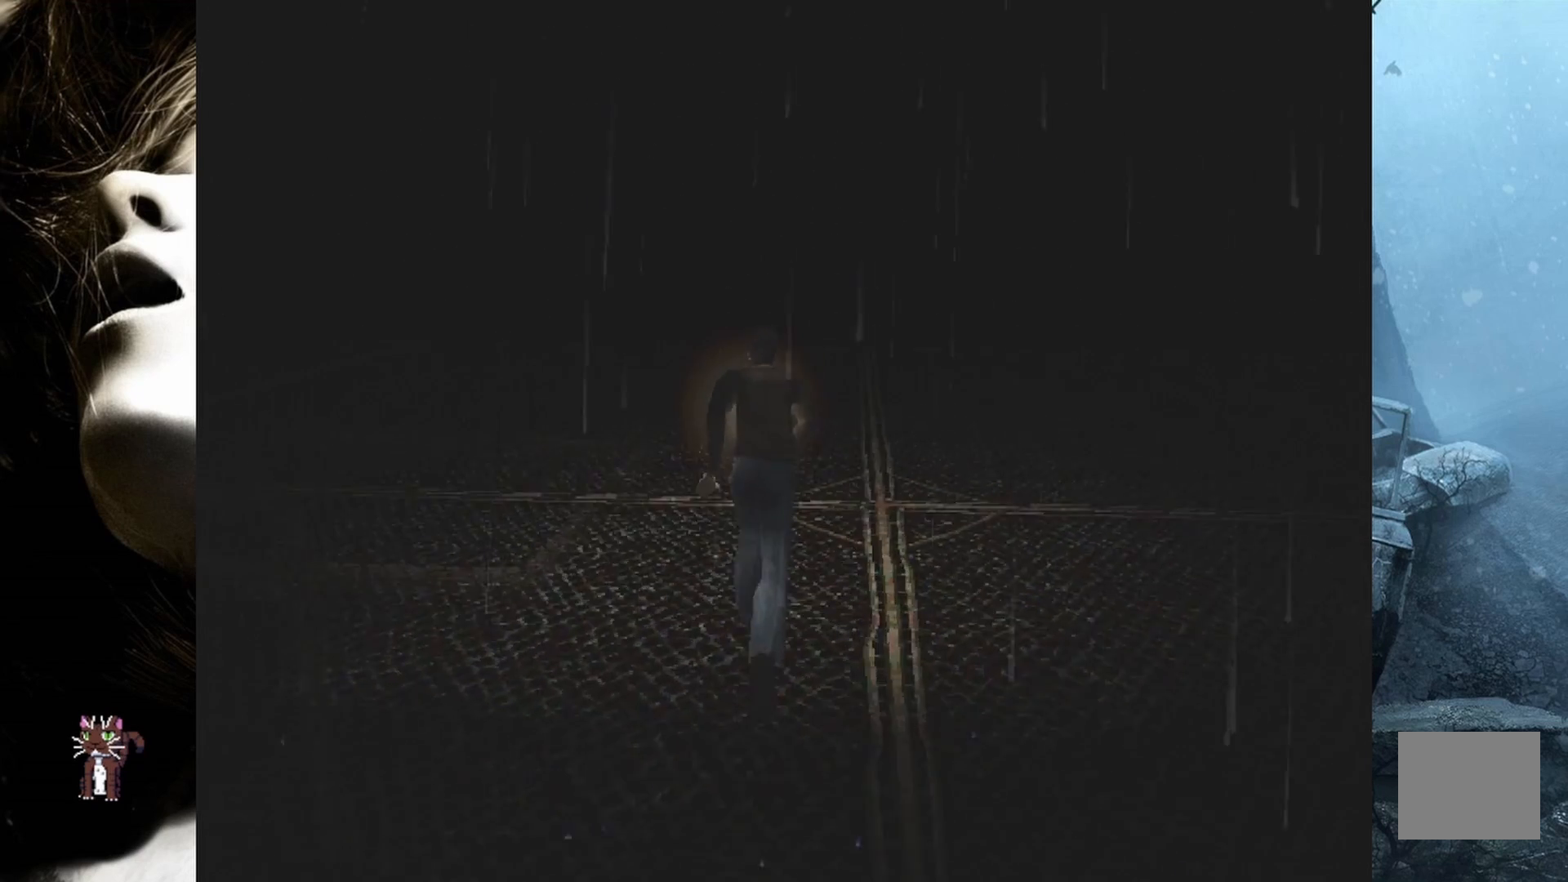
{"buttons": ["DPAD_UP"], "events": []}
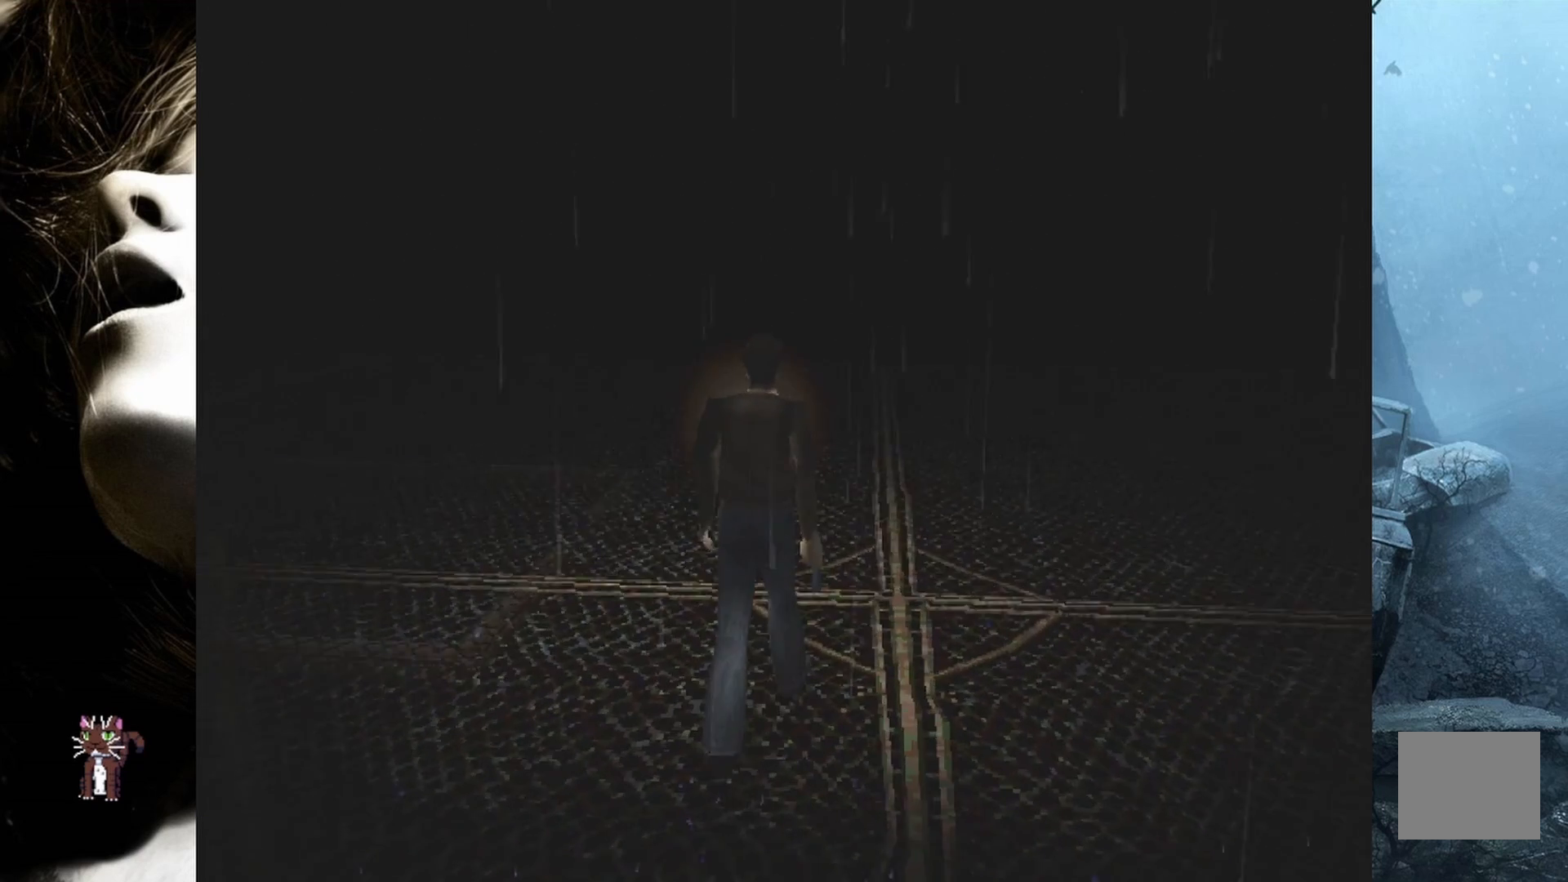
{"buttons": ["DPAD_UP"], "events": [[417, "CIRCLE", "down"], [483, "CIRCLE", "up"]]}
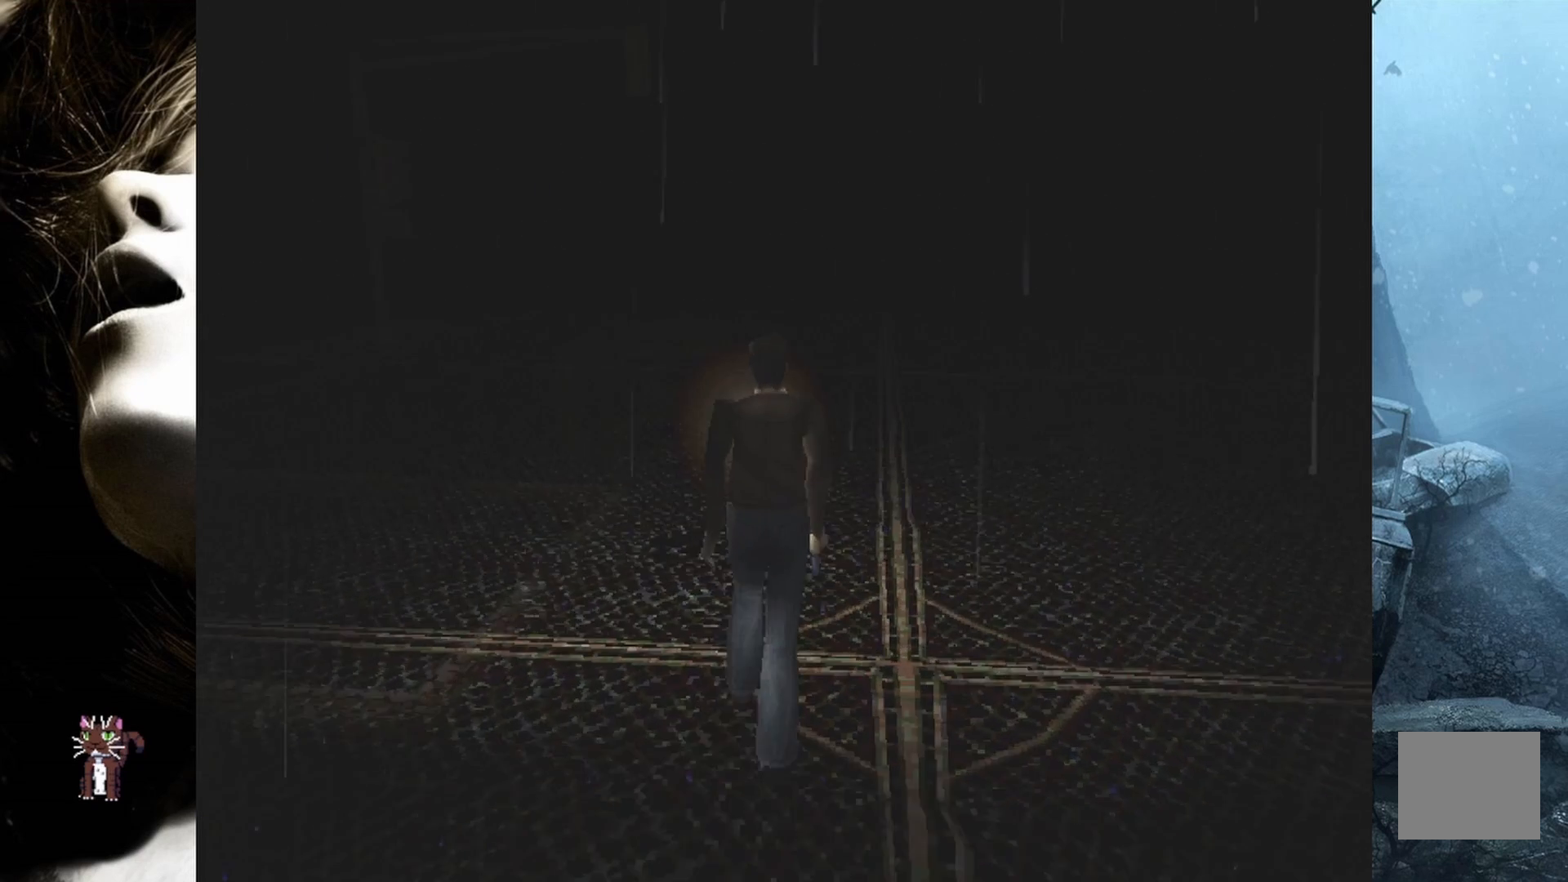
{"buttons": ["DPAD_UP"], "events": []}
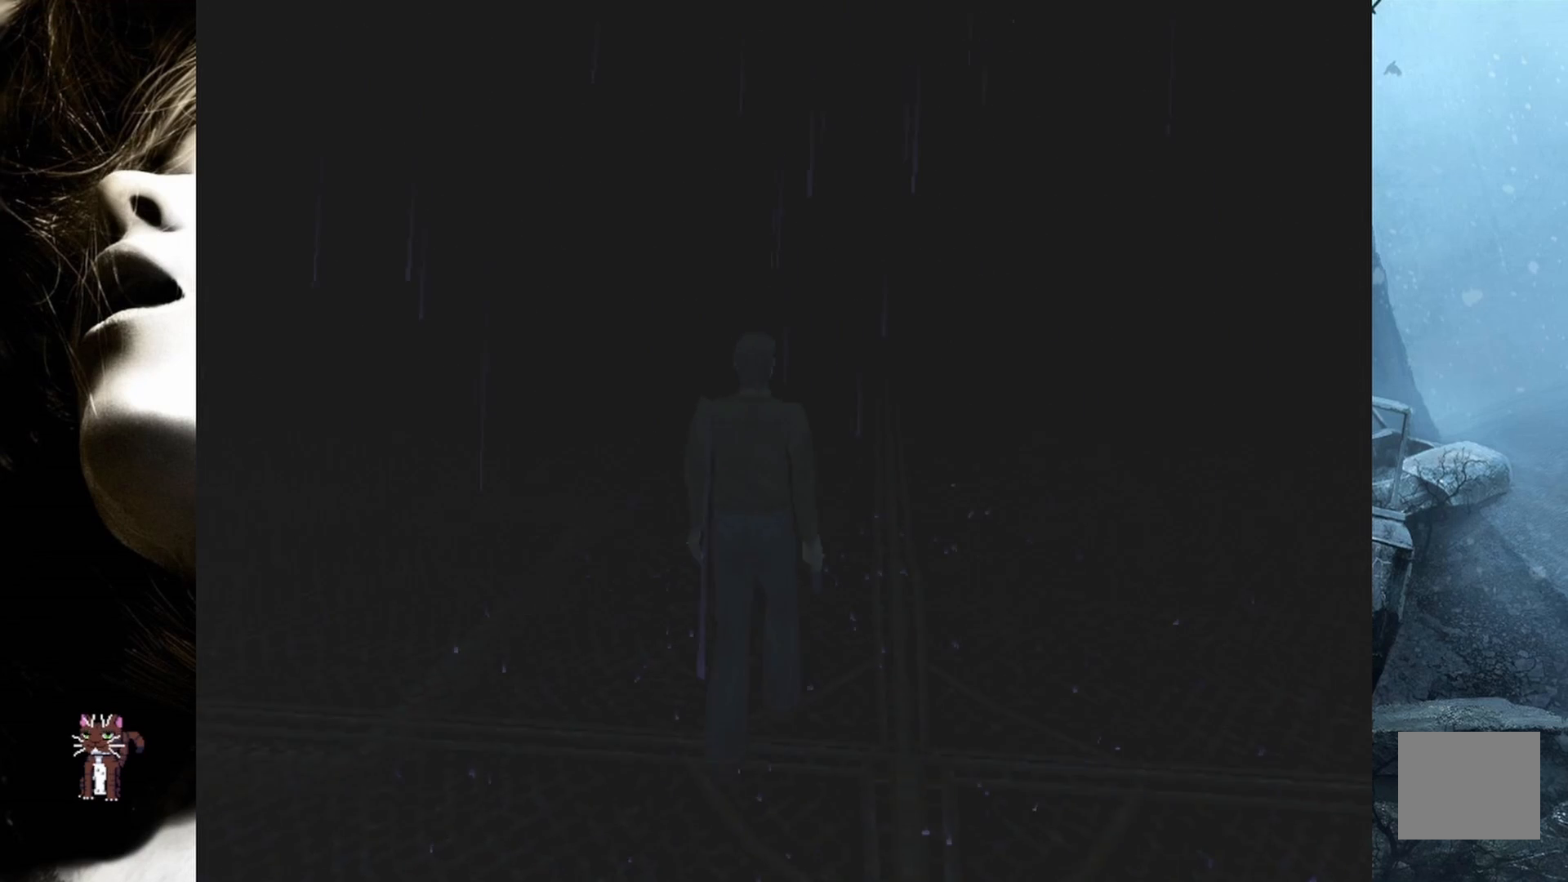
{"buttons": ["DPAD_UP"], "events": []}
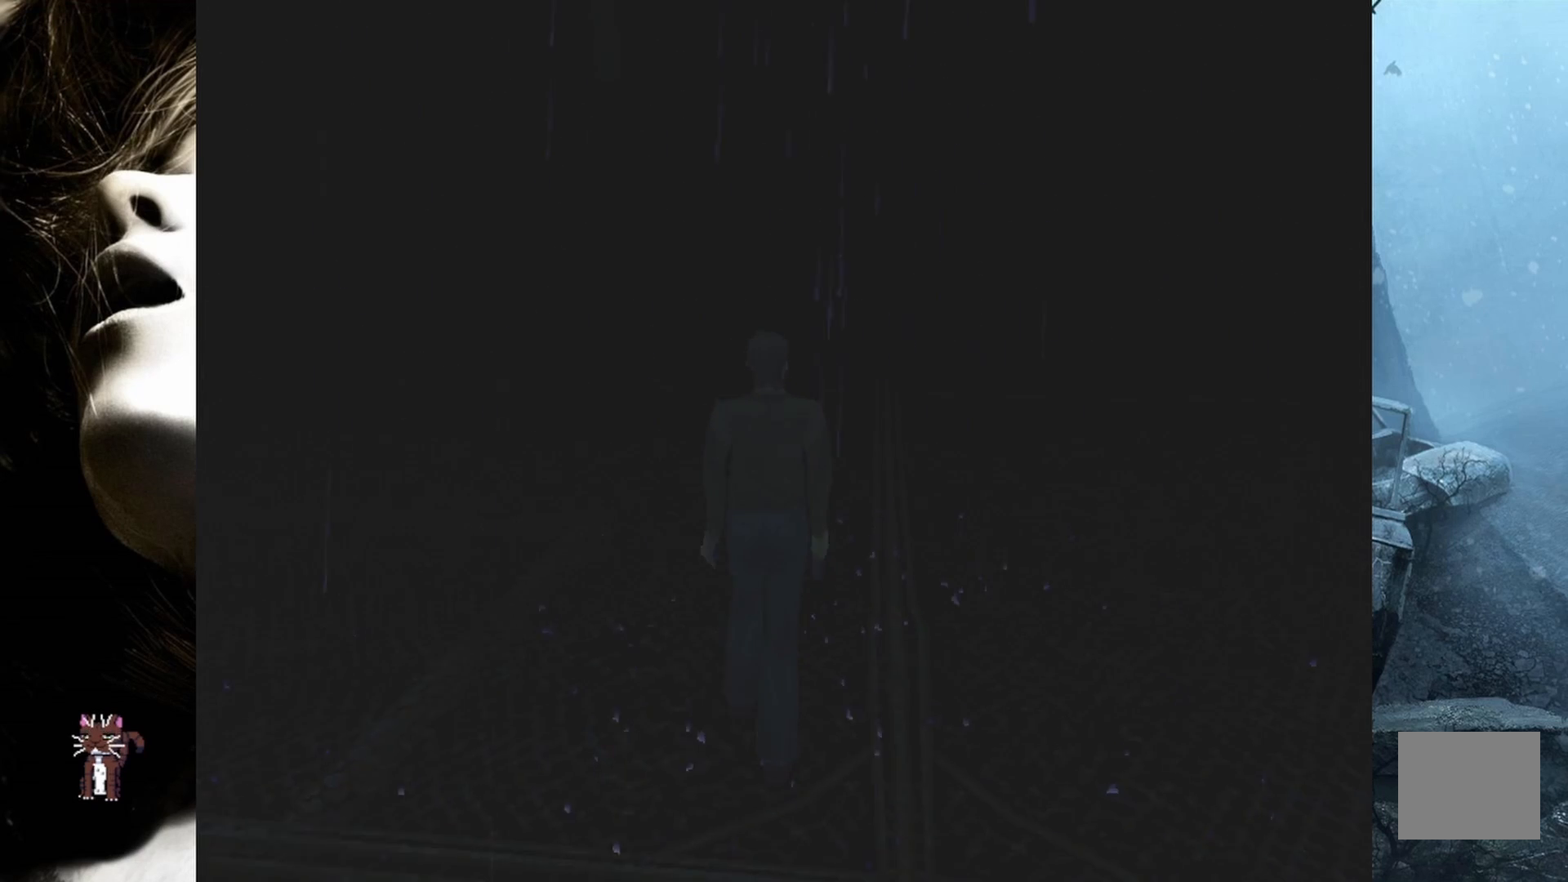
{"buttons": ["DPAD_UP"], "events": []}